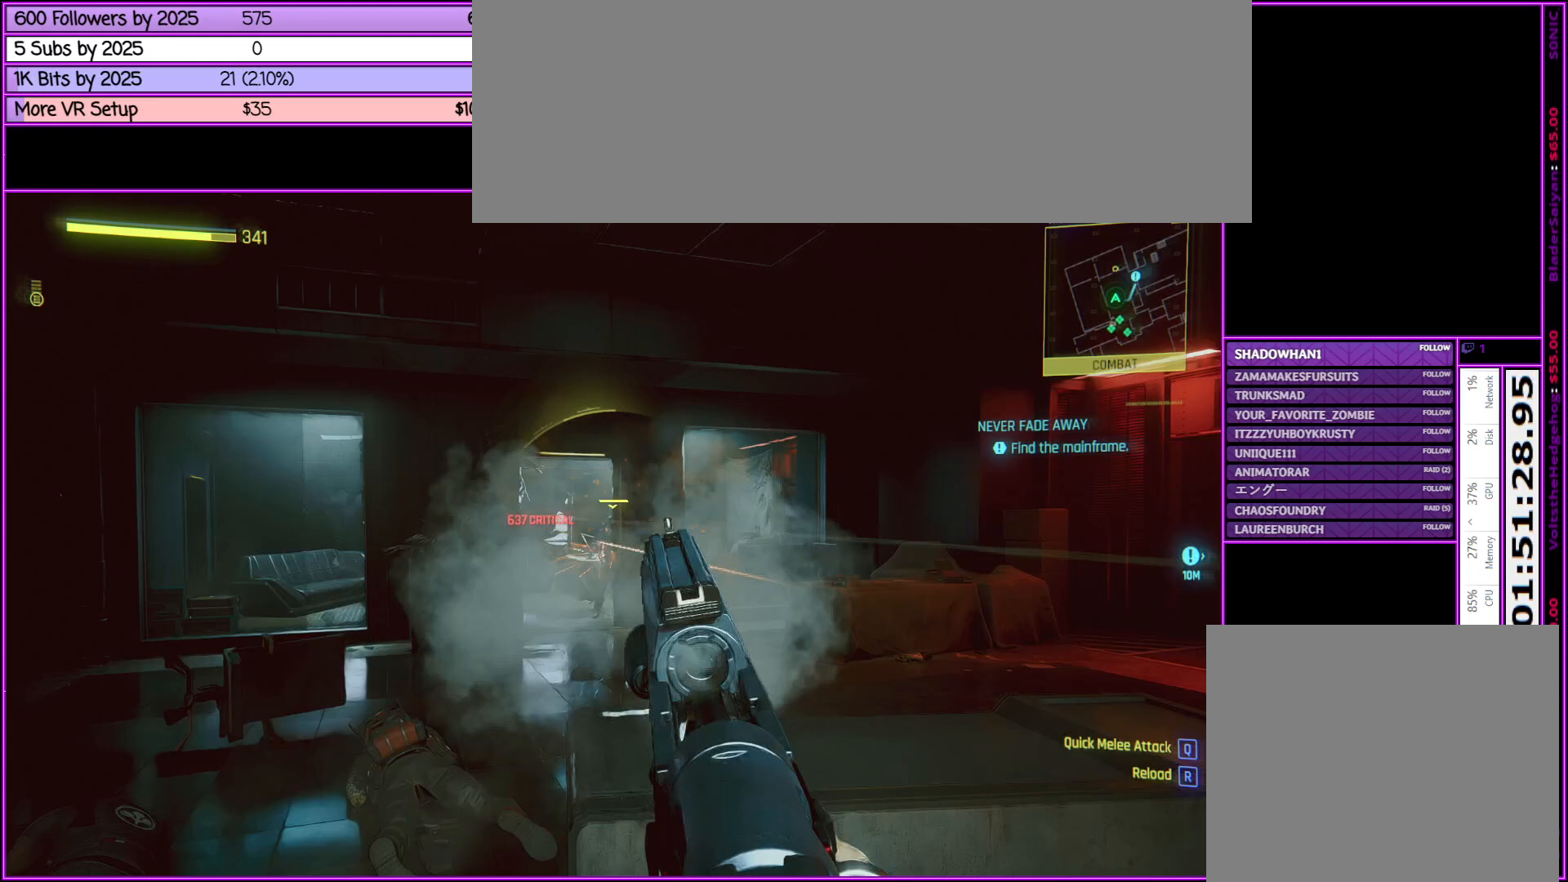
Gameplay with keyboard and mouse; each line is a JSON object with the keys and mouse buttons held at the frame after it. "events" lists presses ("down") and releases ("up") of ".", "/", "0", "1", "2", "3", "4", "5", "6", "7", "8", "9", "a", "alt_l", "alt_r", "b", "backslash", "backspace", "c", "caps_lock", "comma", "ctrl_l", "ctrl_r", "d", "down", "e", "equals", "escape", "f", "f1", "f10", "f11", "f12", "f2", "f3", "f4", "f5", "f6", "f7", "f8", "f9", "g", "h", "i", "j", "k", "l", "lbracket", "left", "m", "minus", "n", "num0", "num1", "num2", "num3", "num4", "num5", "num6", "num7", "num8", "num9", "o", "p", "q", "quote", "r", "rbracket", "return", "right", "s", "semicolon", "shift_l", "shift_r", "space", "super", "t", "tab", "tilde", "u", "up", "v", "w", "x", "y", "z", "mouse_left", "mouse_middle", "mouse_right", "mouse_wheel_up" and "mouse_wheel_down" between this image and that frame as [ms after this image, input, new state], when the widget could be followed in between. "mouse_left", "mouse_middle", "mouse_right", "mouse_wheel_up", "mouse_wheel_down" = the "left", "middle", "right", "wheel_up", "wheel_down" buttons of the "mouse" list. No other keys are recorded. Not read: mouse_move.
{"keys": ["a", "w"], "mouse": ["right"], "events": [[83, "mouse_left", "up"], [233, "a", "down"]]}
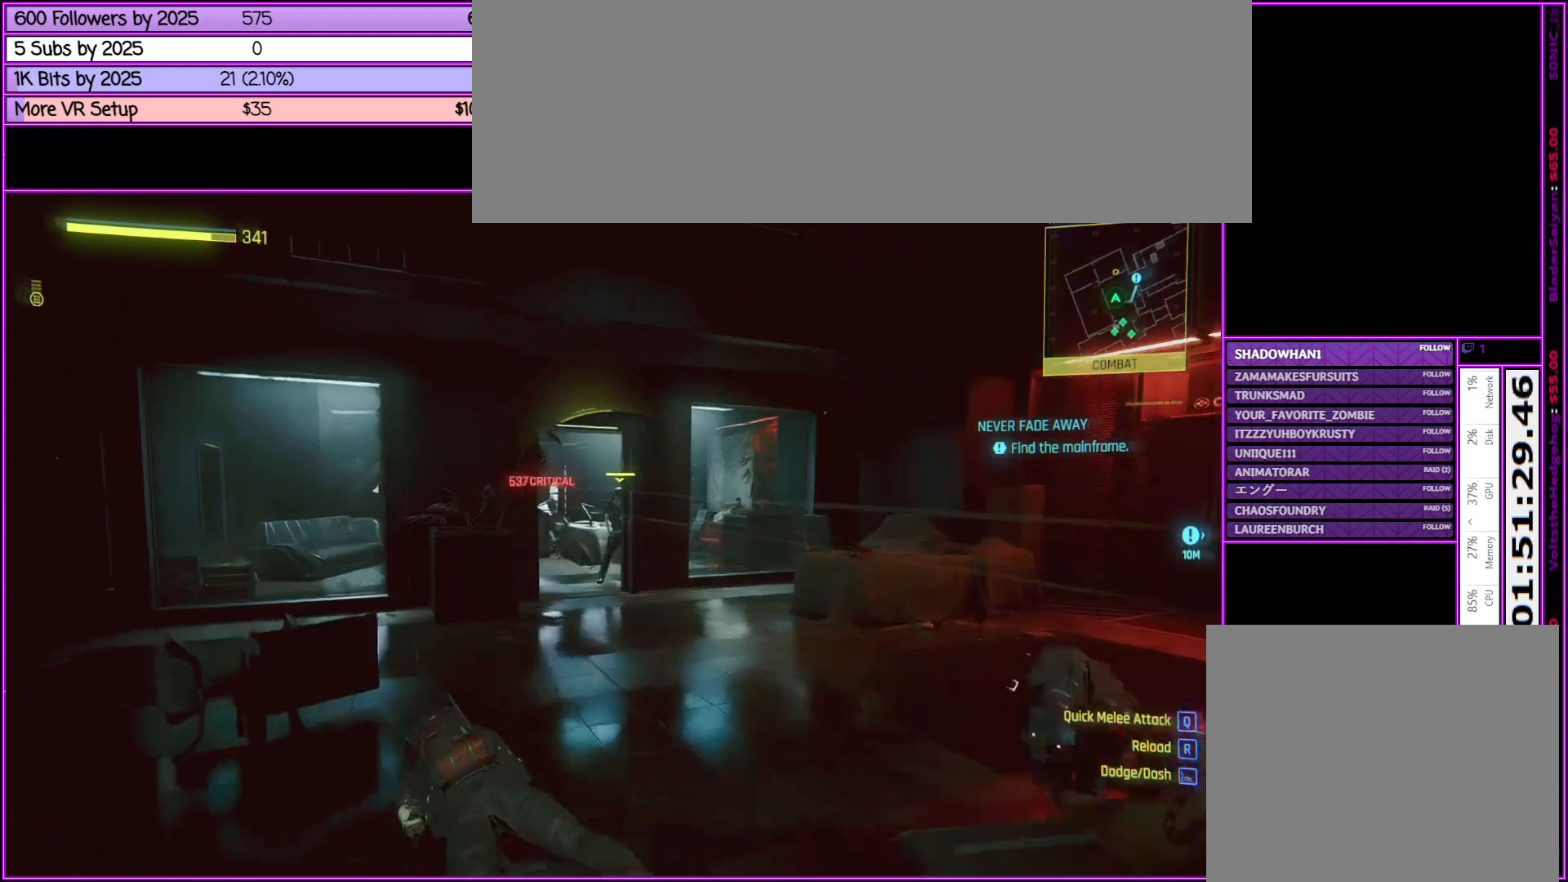
{"keys": ["w"], "mouse": [], "events": [[433, "a", "up"], [467, "mouse_right", "up"]]}
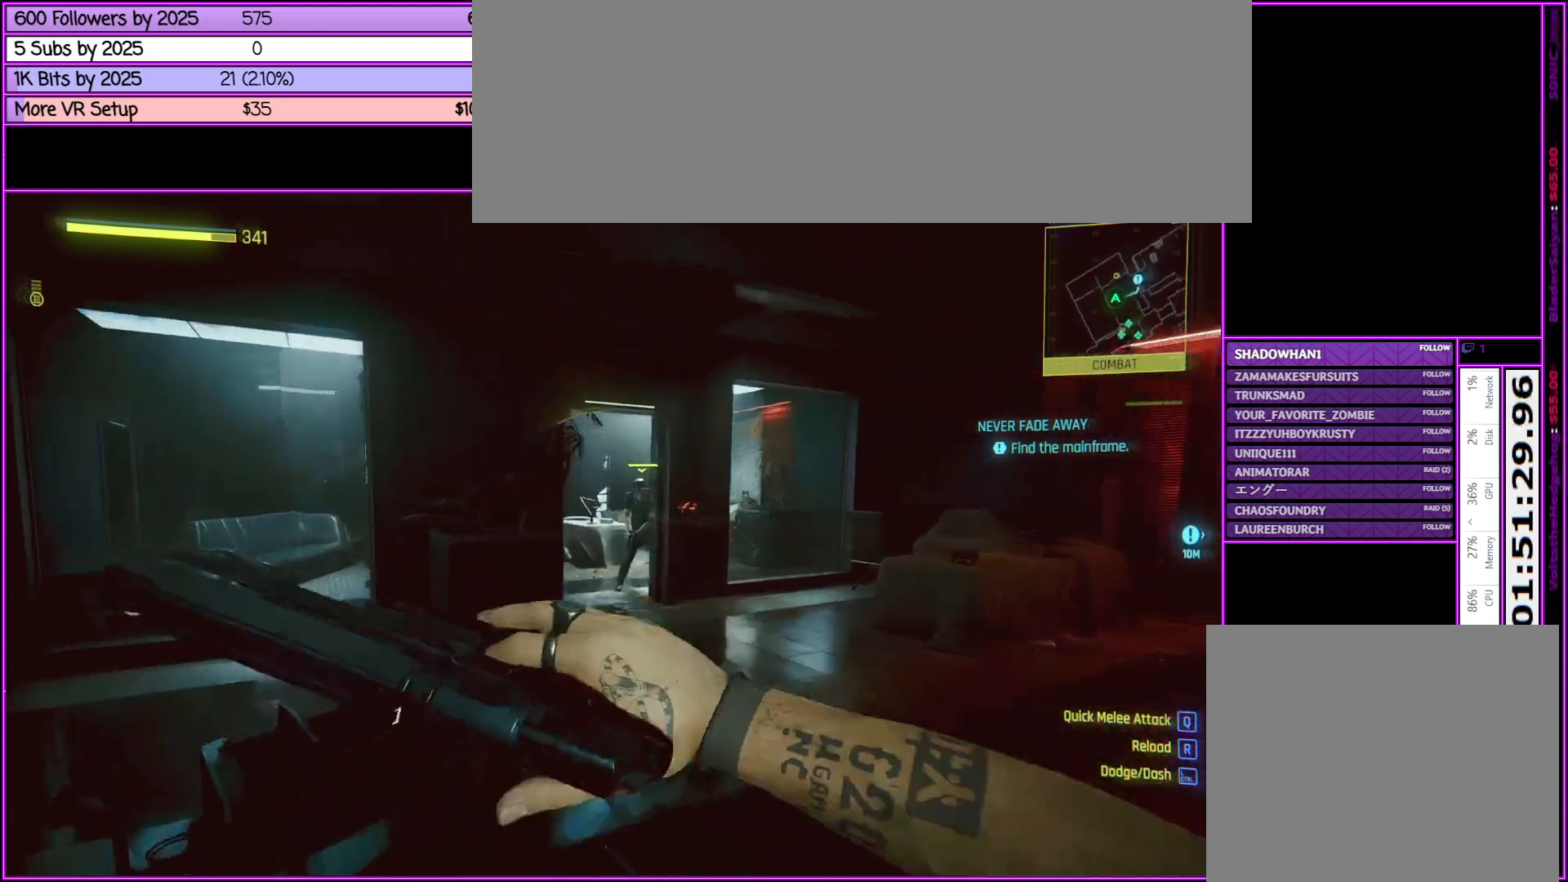
{"keys": ["w"], "mouse": [], "events": []}
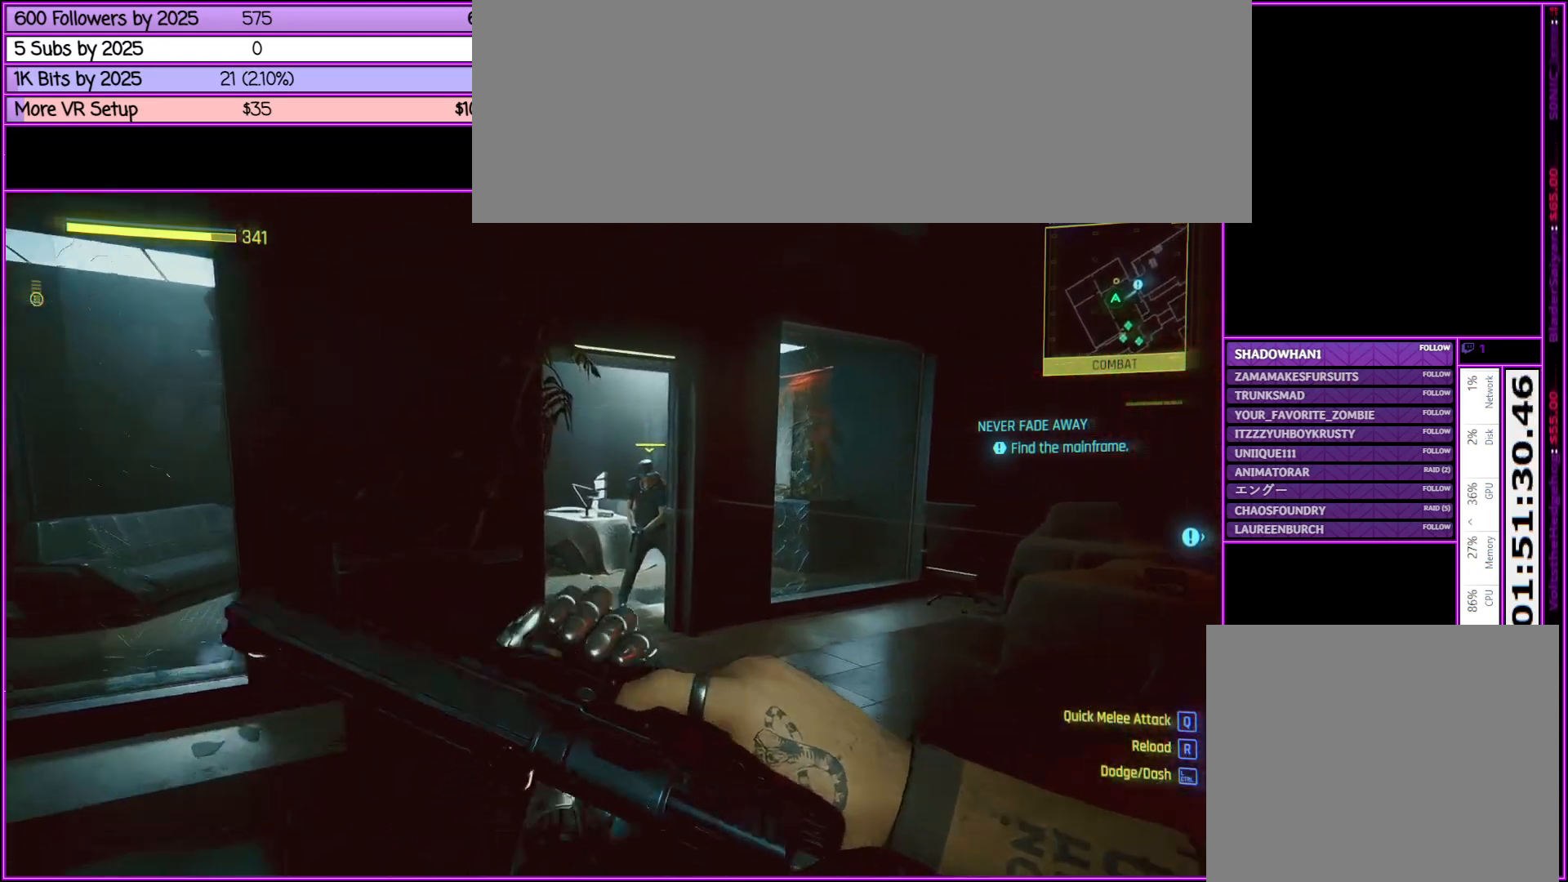
{"keys": ["w"], "mouse": [], "events": []}
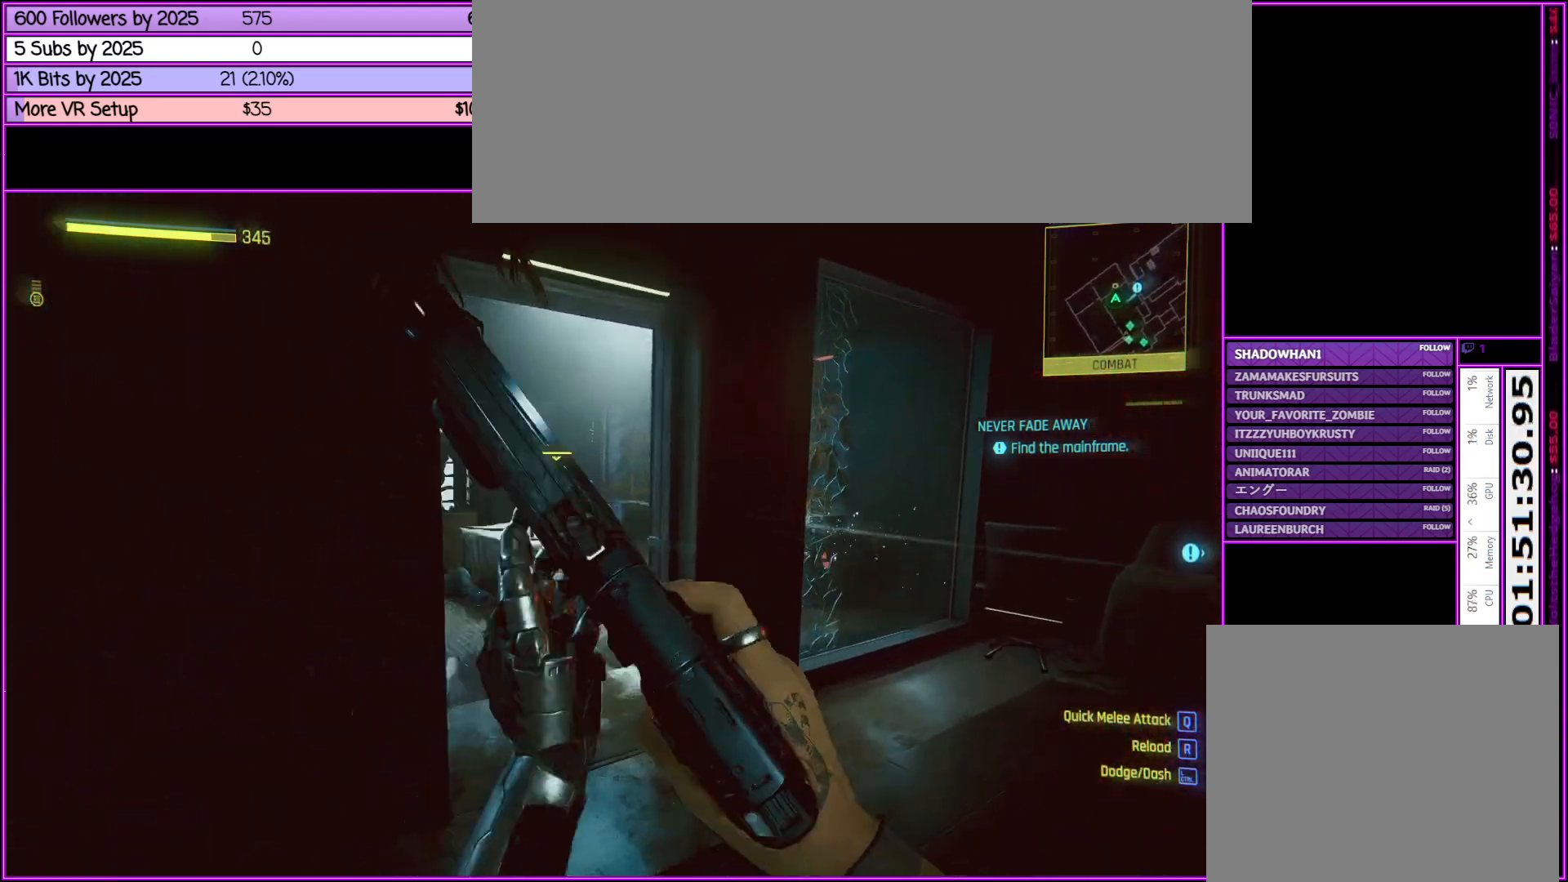
{"keys": ["w"], "mouse": ["right"], "events": [[433, "mouse_right", "down"]]}
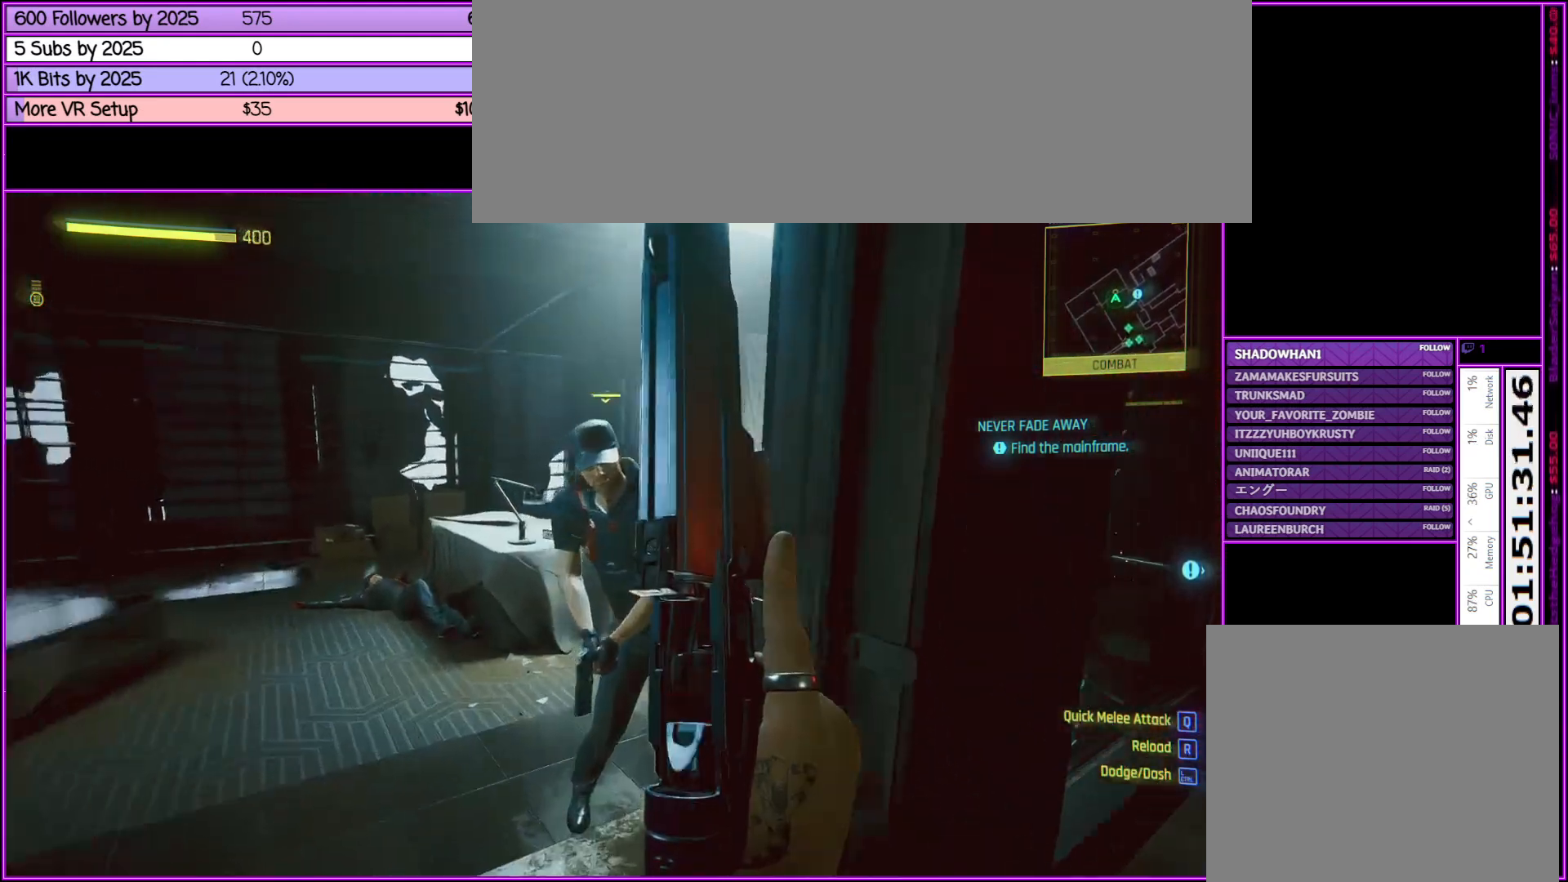
{"keys": [], "mouse": ["left", "right"], "events": [[67, "w", "up"], [200, "mouse_left", "down"], [350, "mouse_left", "up"], [483, "mouse_left", "down"]]}
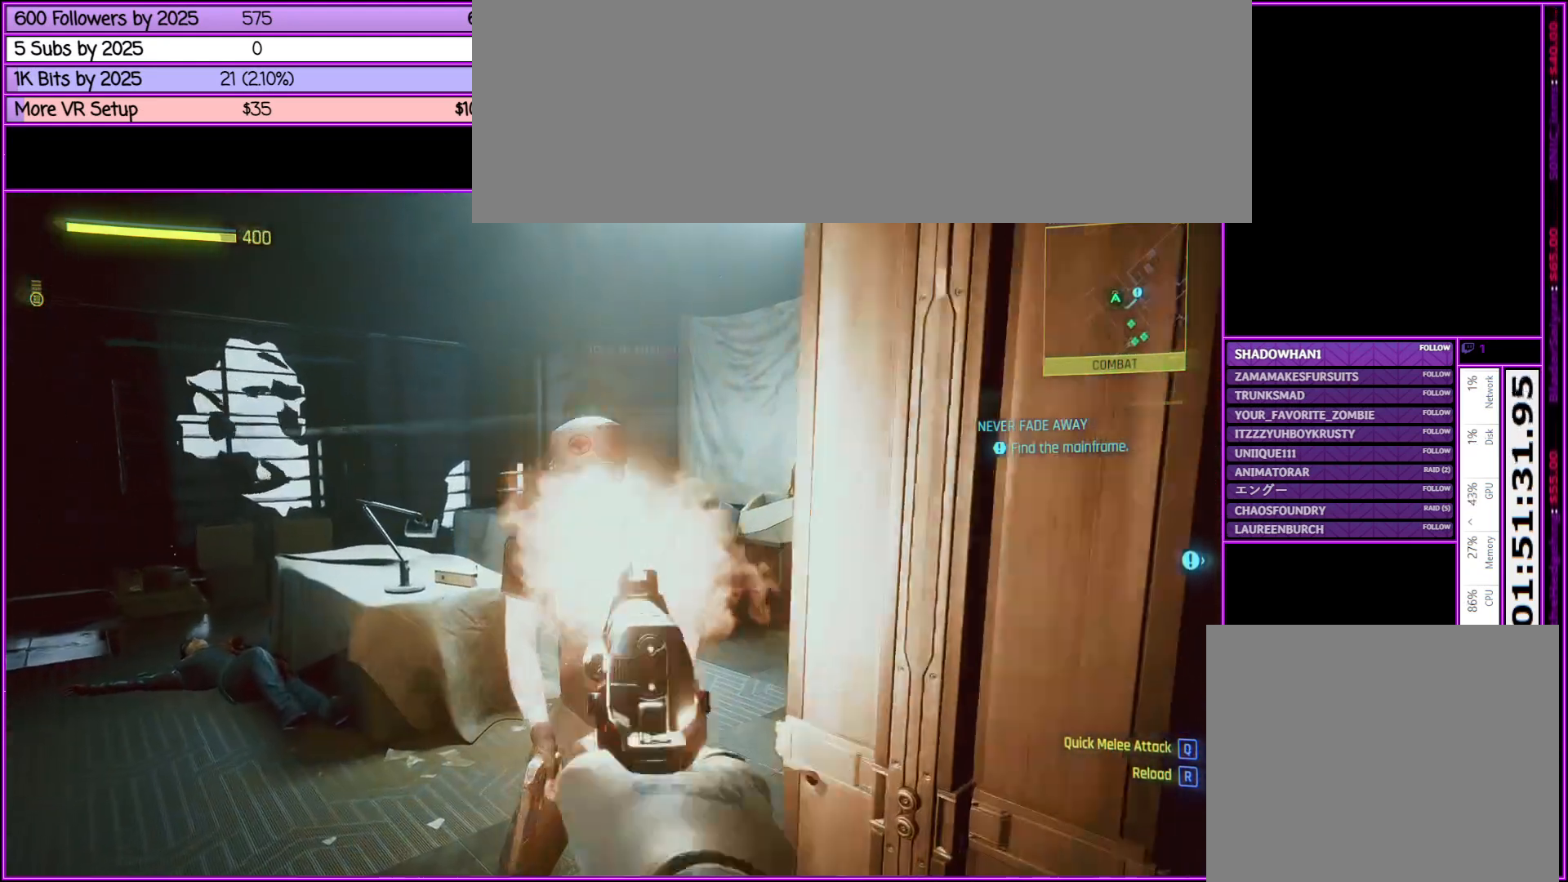
{"keys": [], "mouse": ["right"], "events": [[83, "mouse_left", "up"]]}
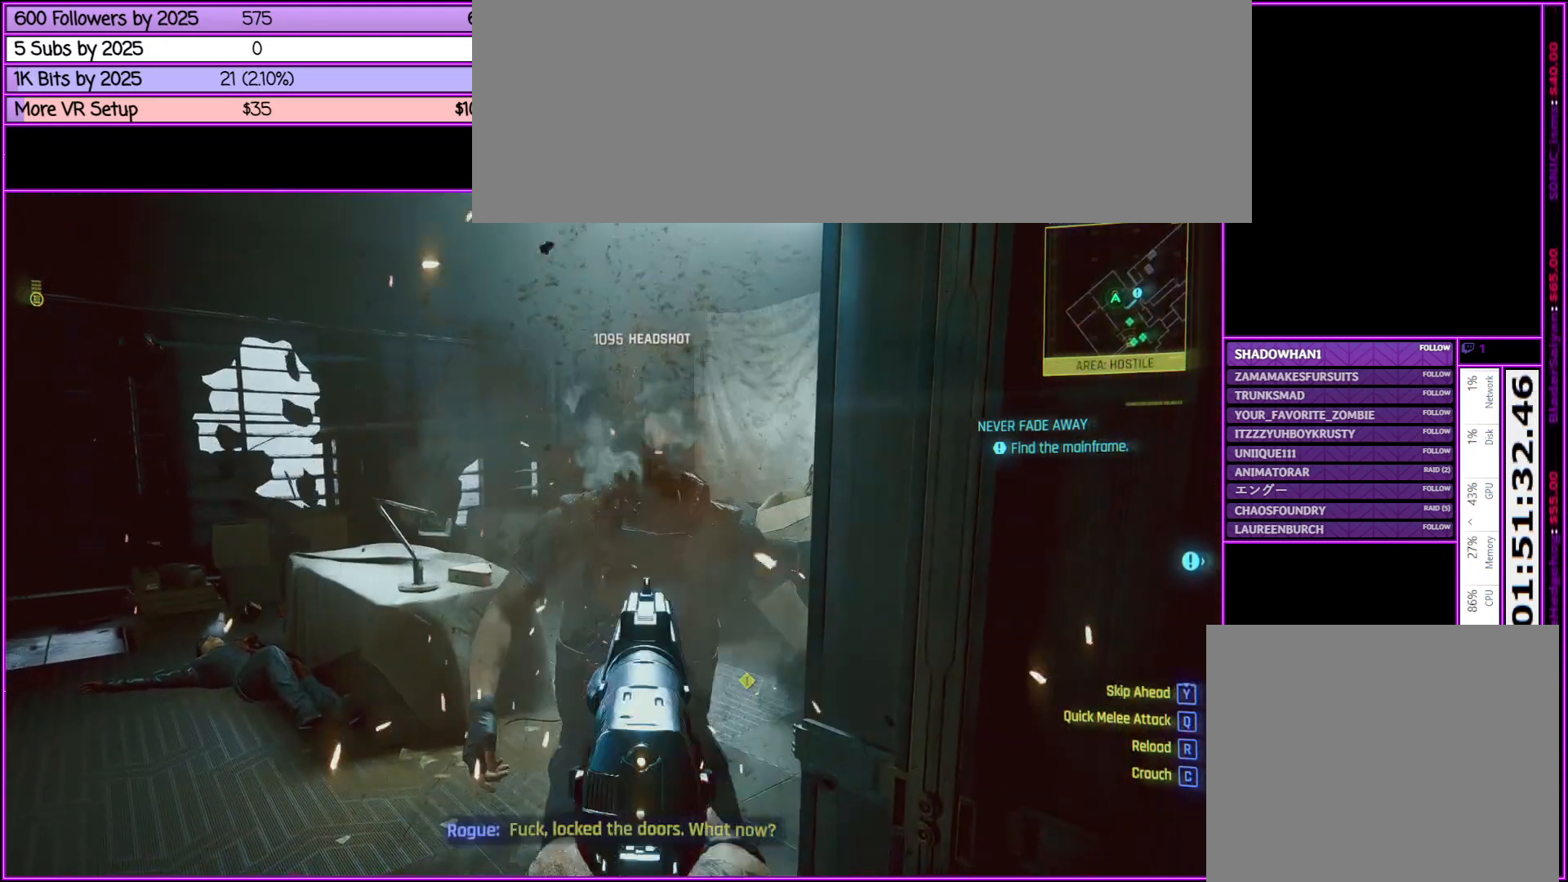
{"keys": ["r"], "mouse": [], "events": [[83, "mouse_right", "up"], [467, "r", "down"]]}
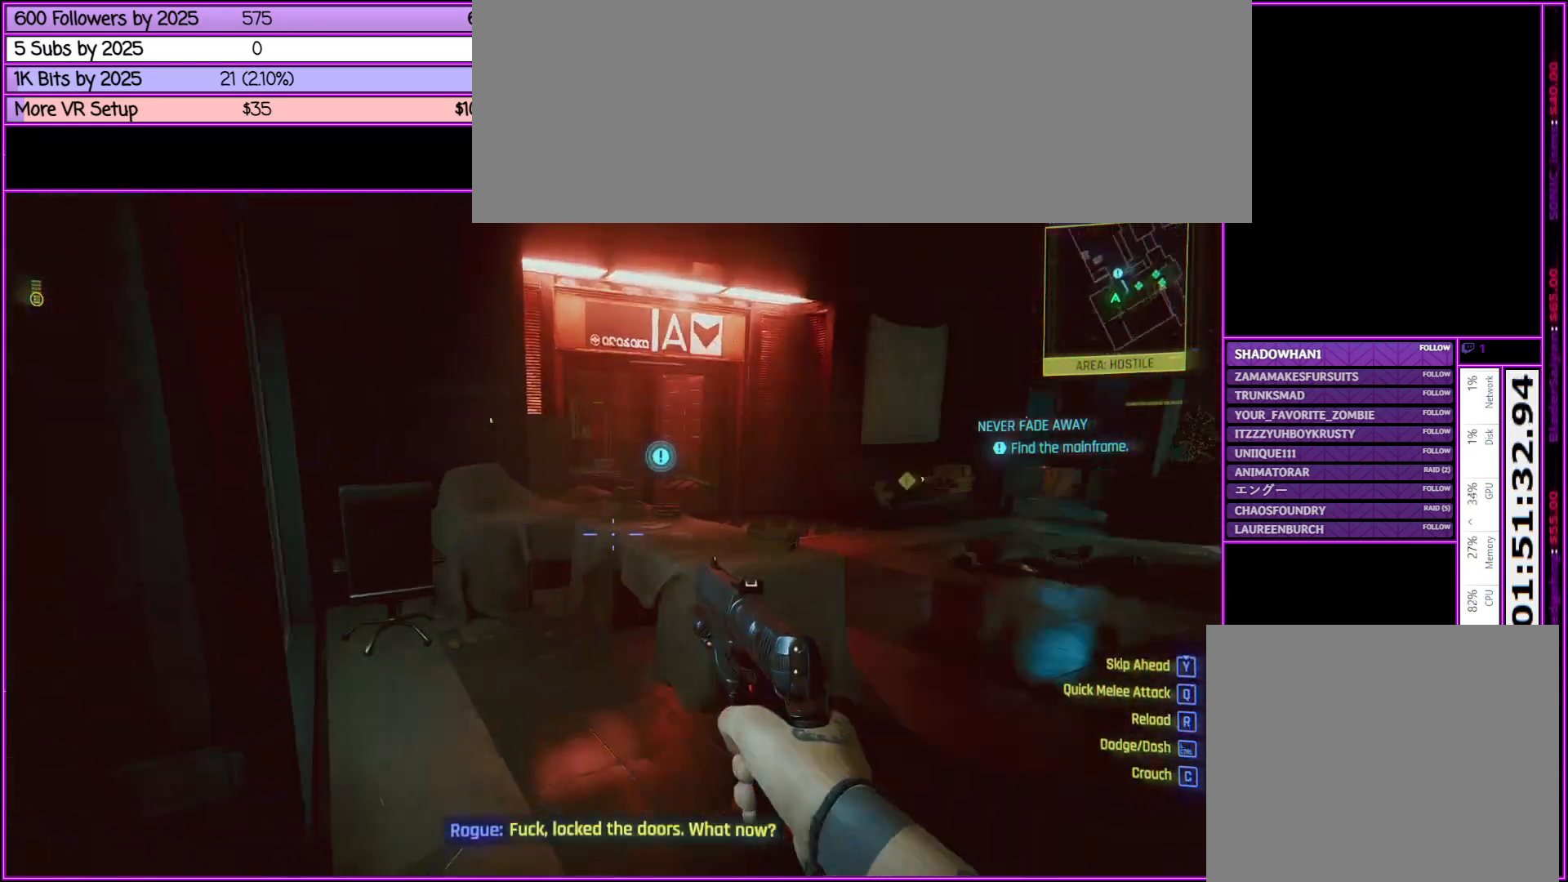
{"keys": [], "mouse": [], "events": [[167, "r", "up"]]}
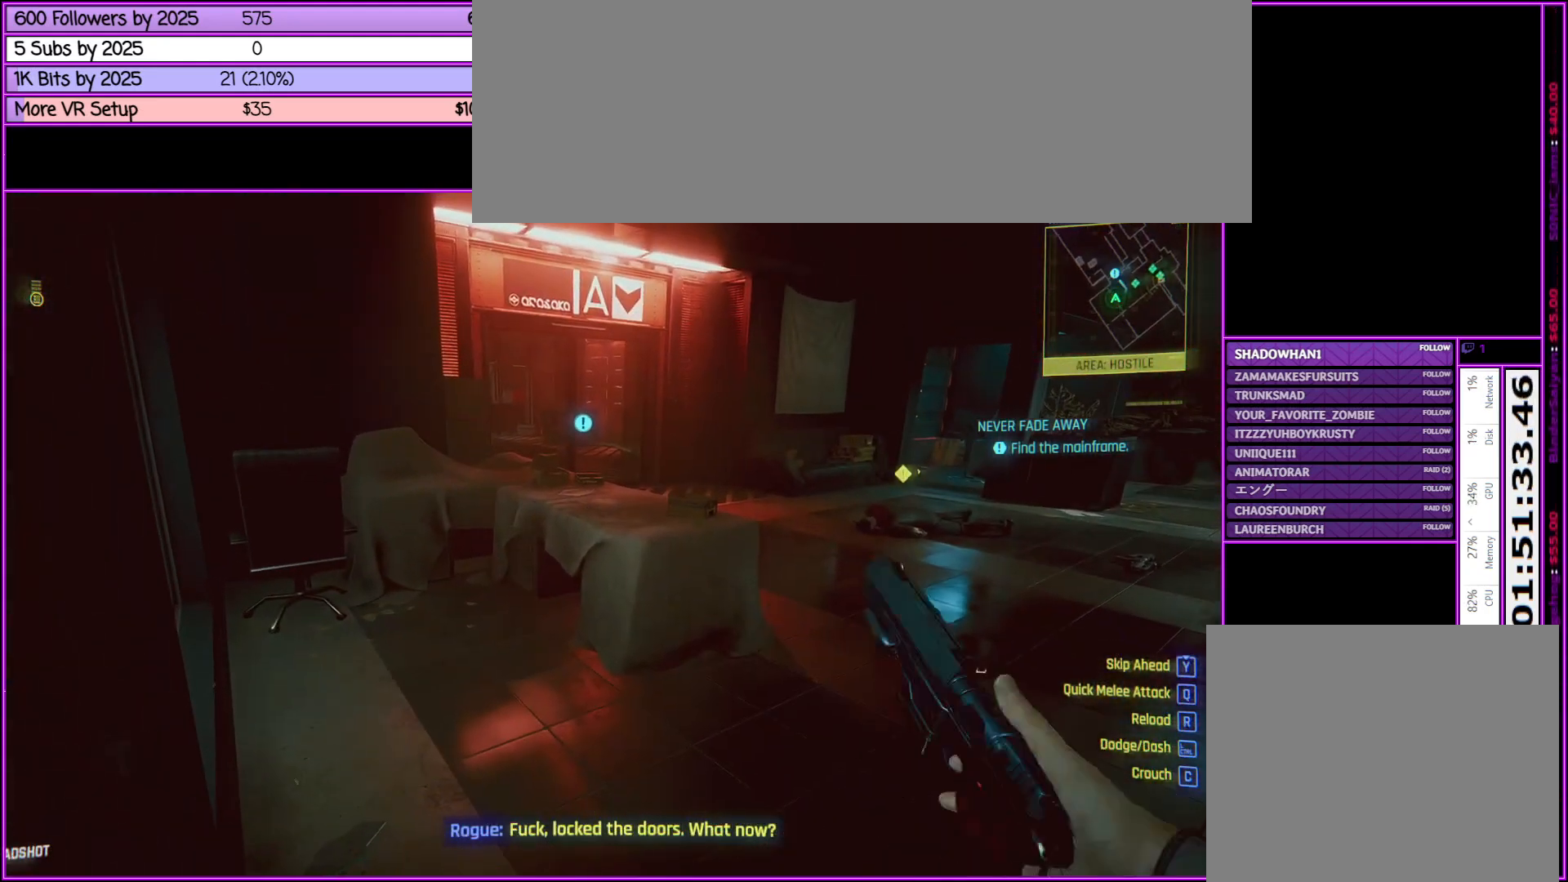
{"keys": ["d", "w"], "mouse": [], "events": [[33, "d", "down"], [67, "w", "down"]]}
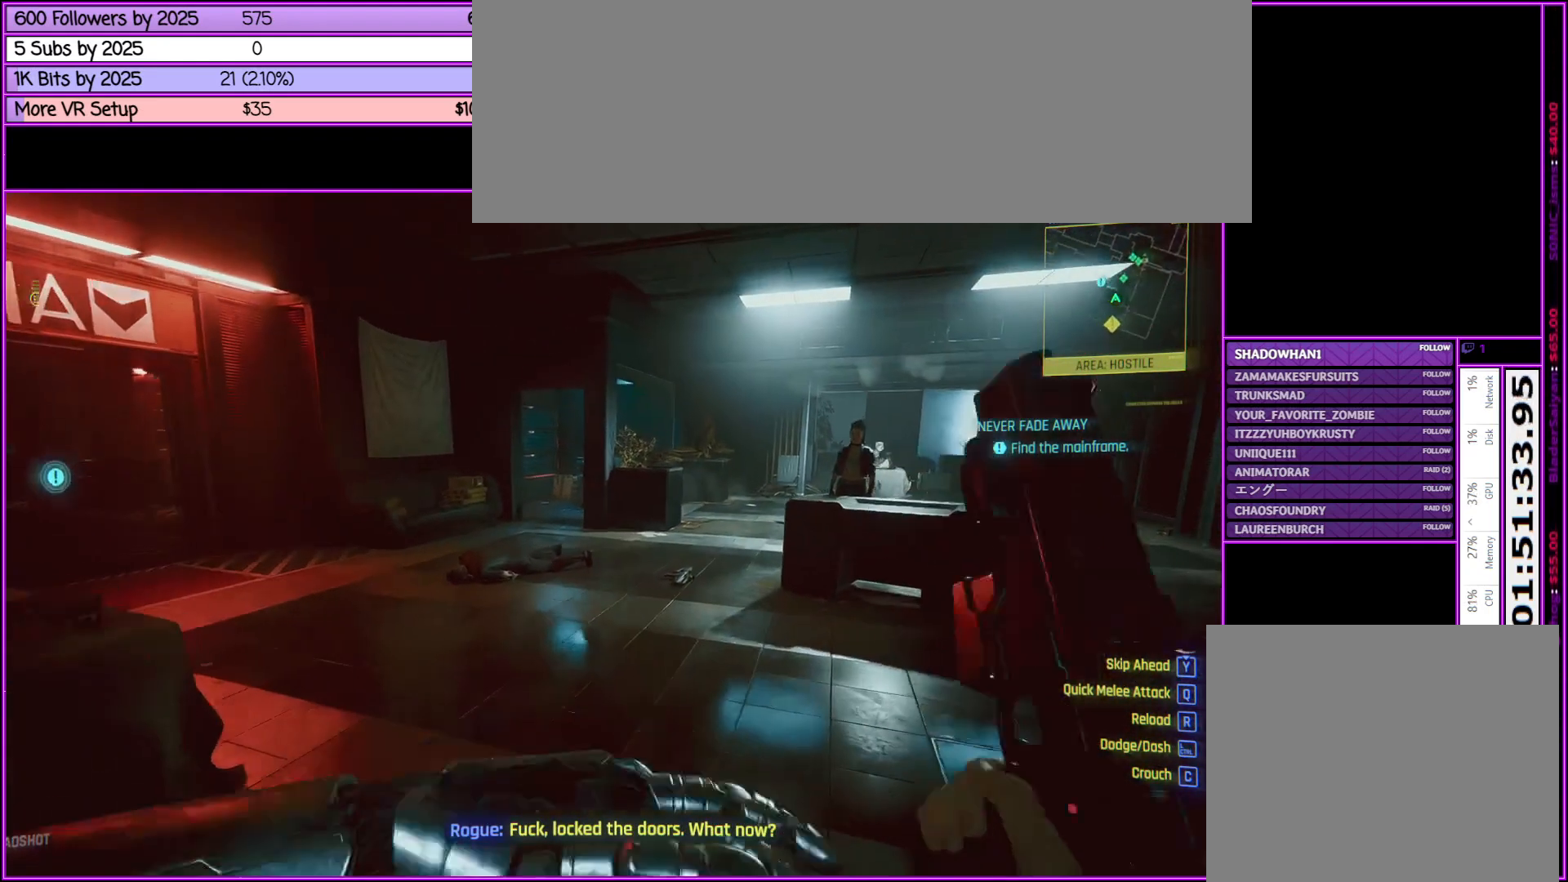
{"keys": ["w"], "mouse": [], "events": [[250, "d", "up"]]}
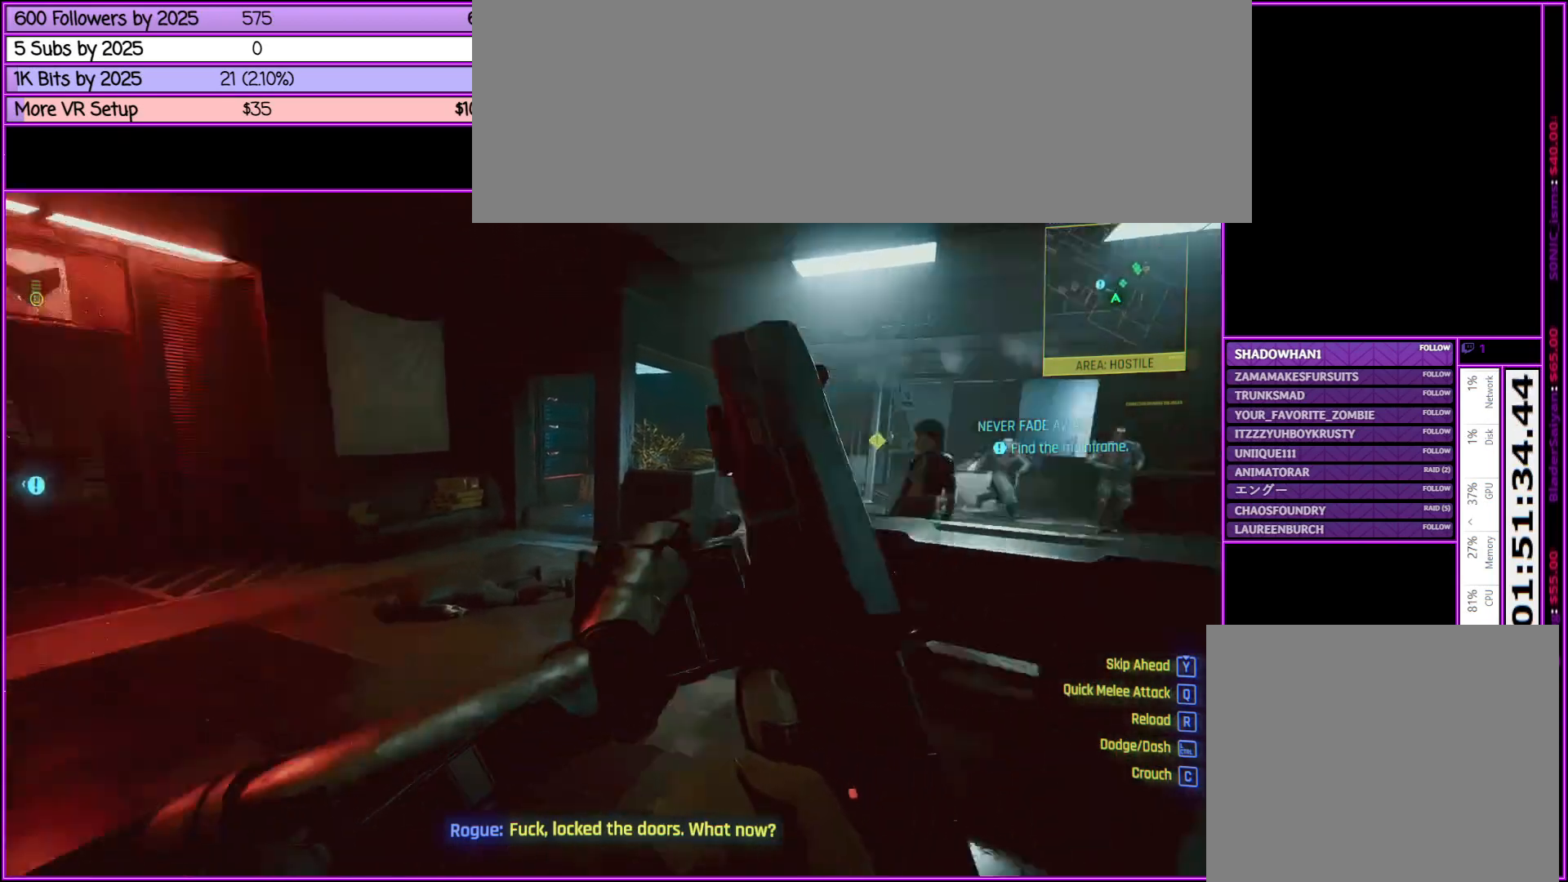
{"keys": ["w"], "mouse": [], "events": [[33, "w", "up"], [433, "w", "down"]]}
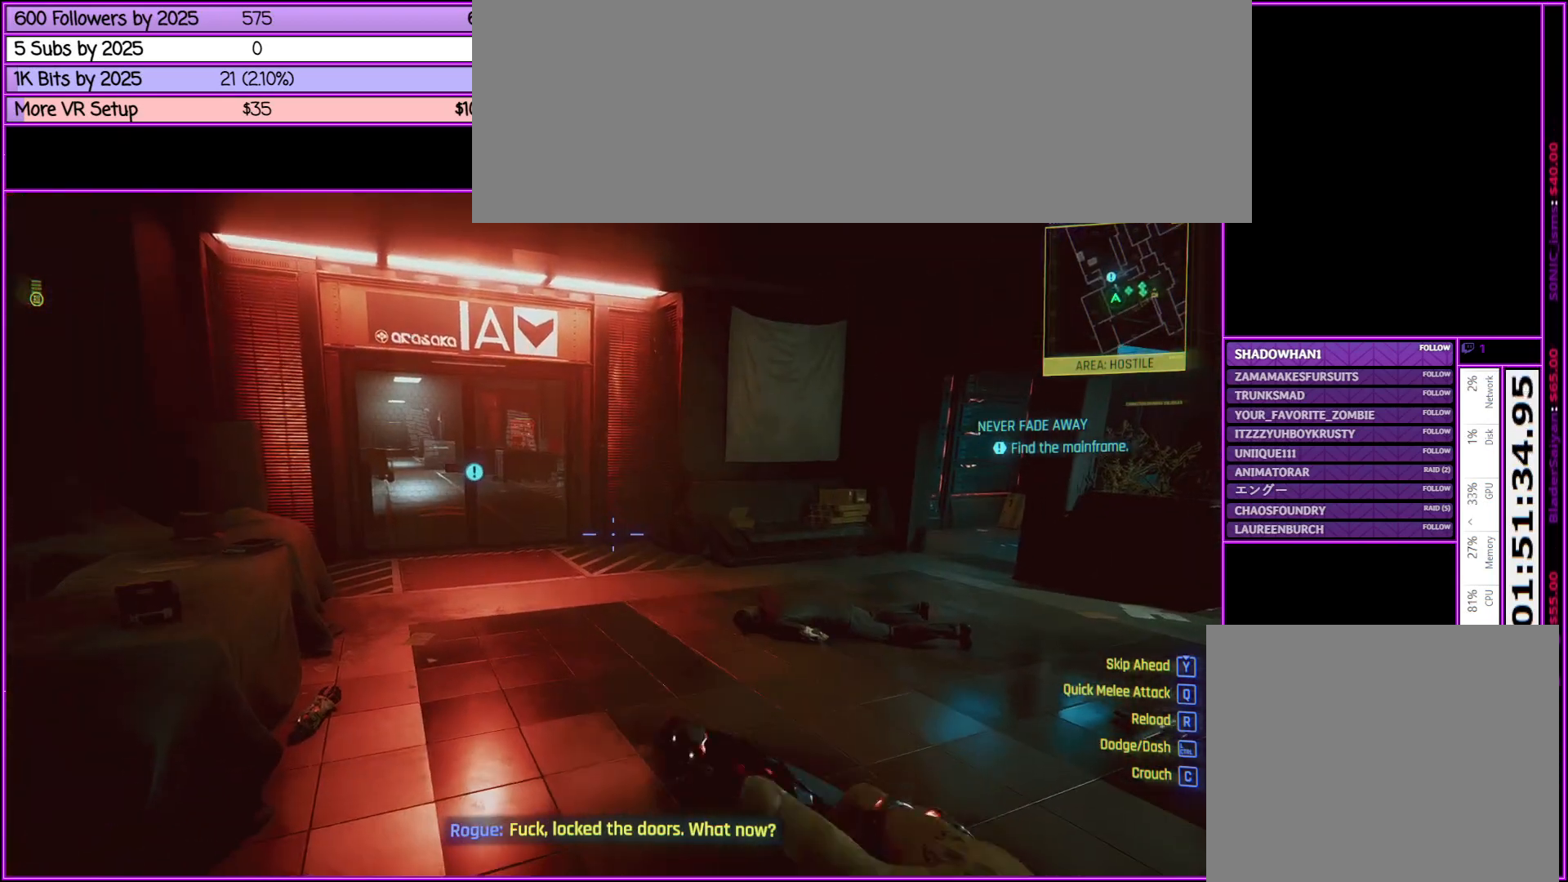
{"keys": ["w"], "mouse": [], "events": []}
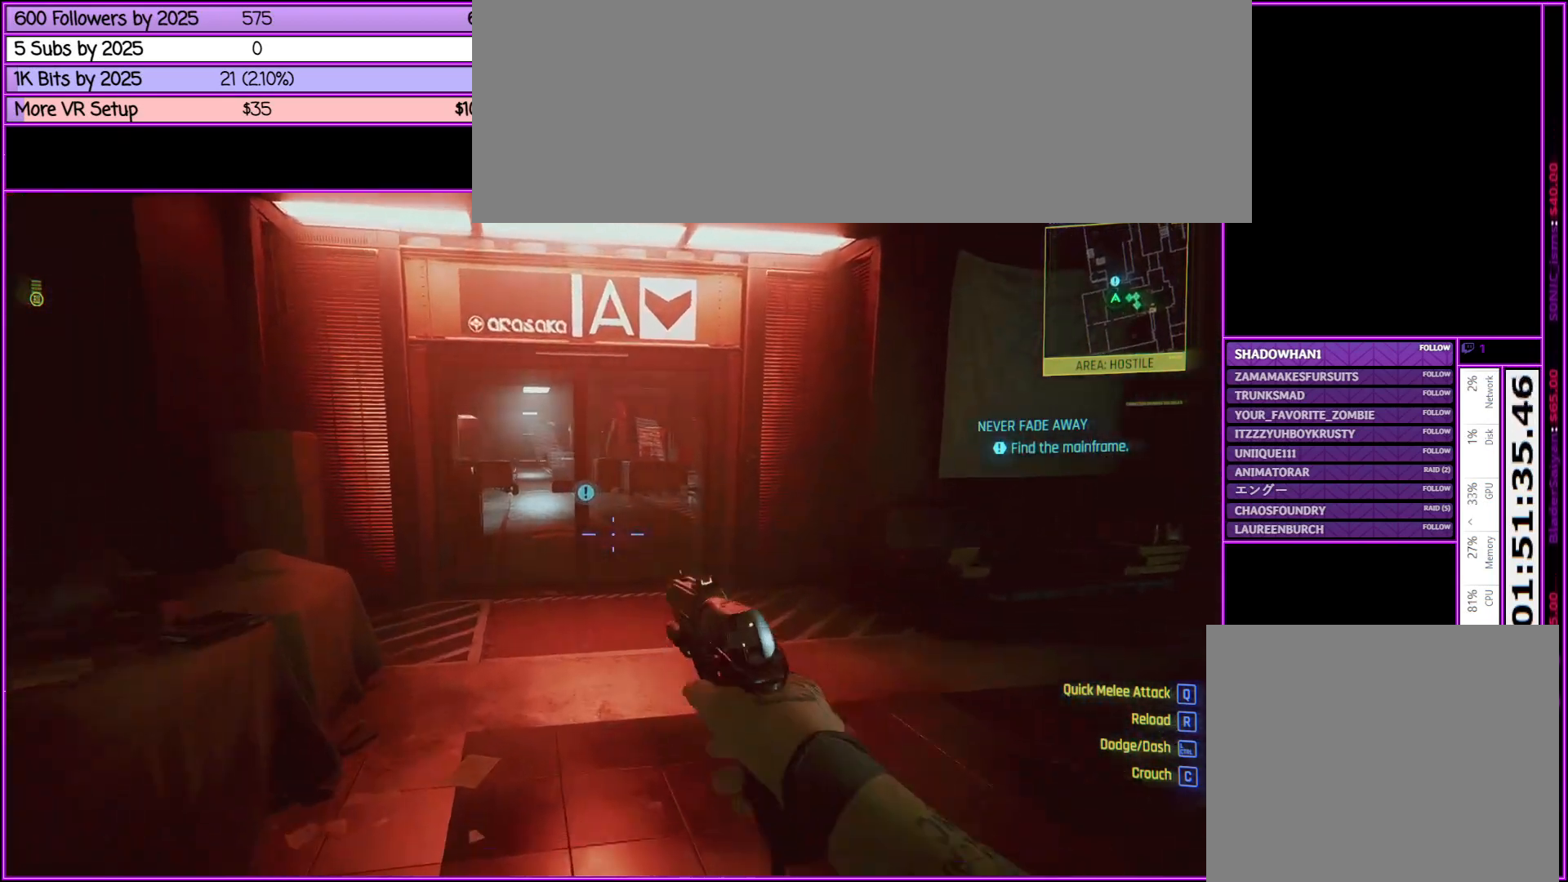
{"keys": ["w"], "mouse": [], "events": []}
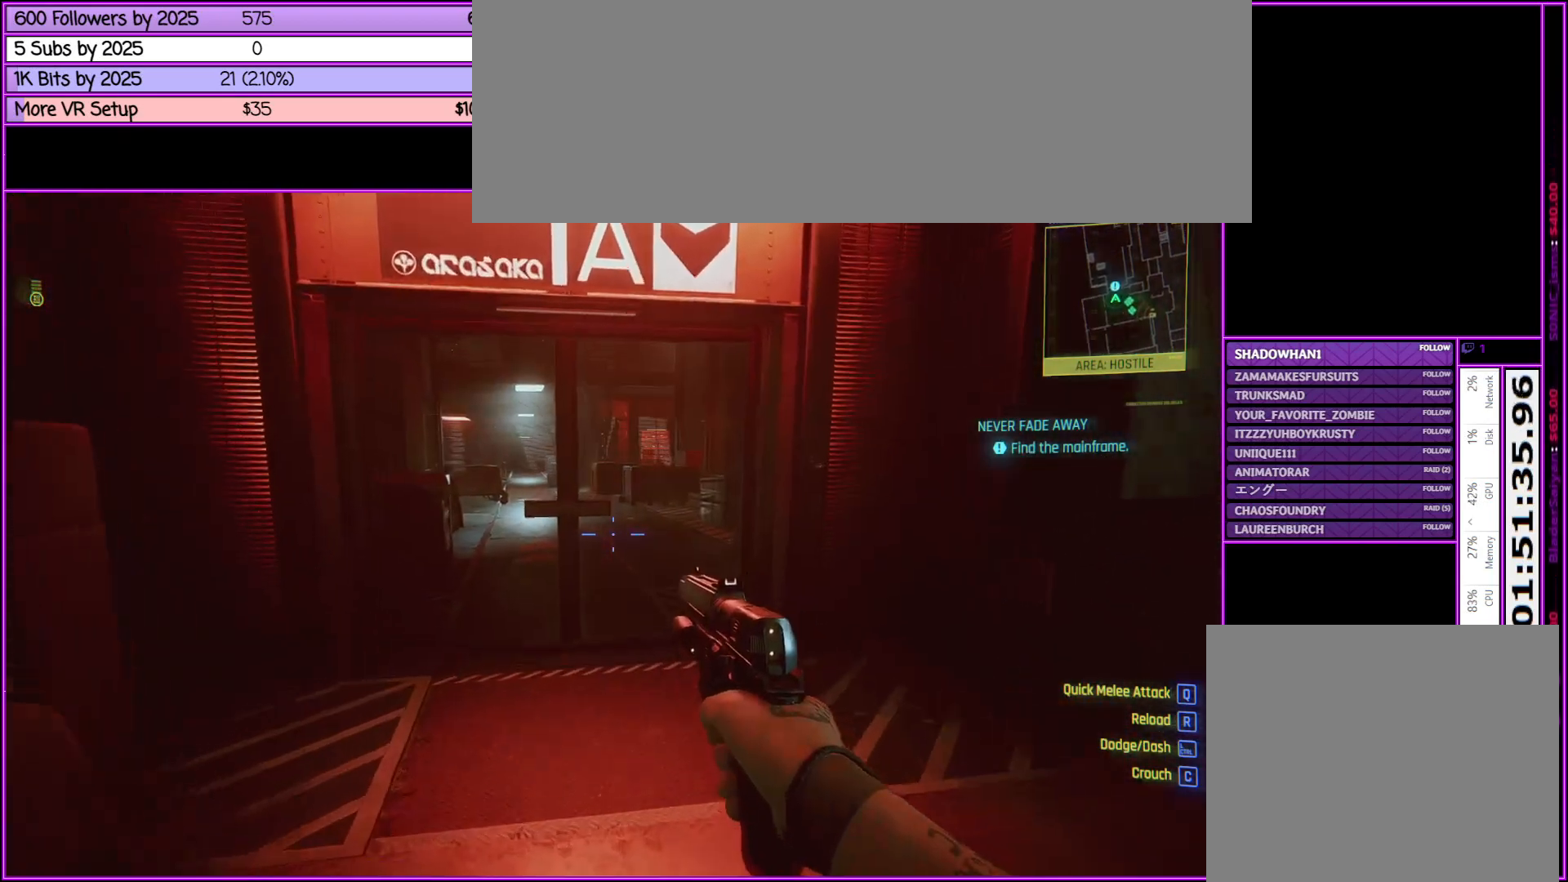
{"keys": ["w"], "mouse": [], "events": []}
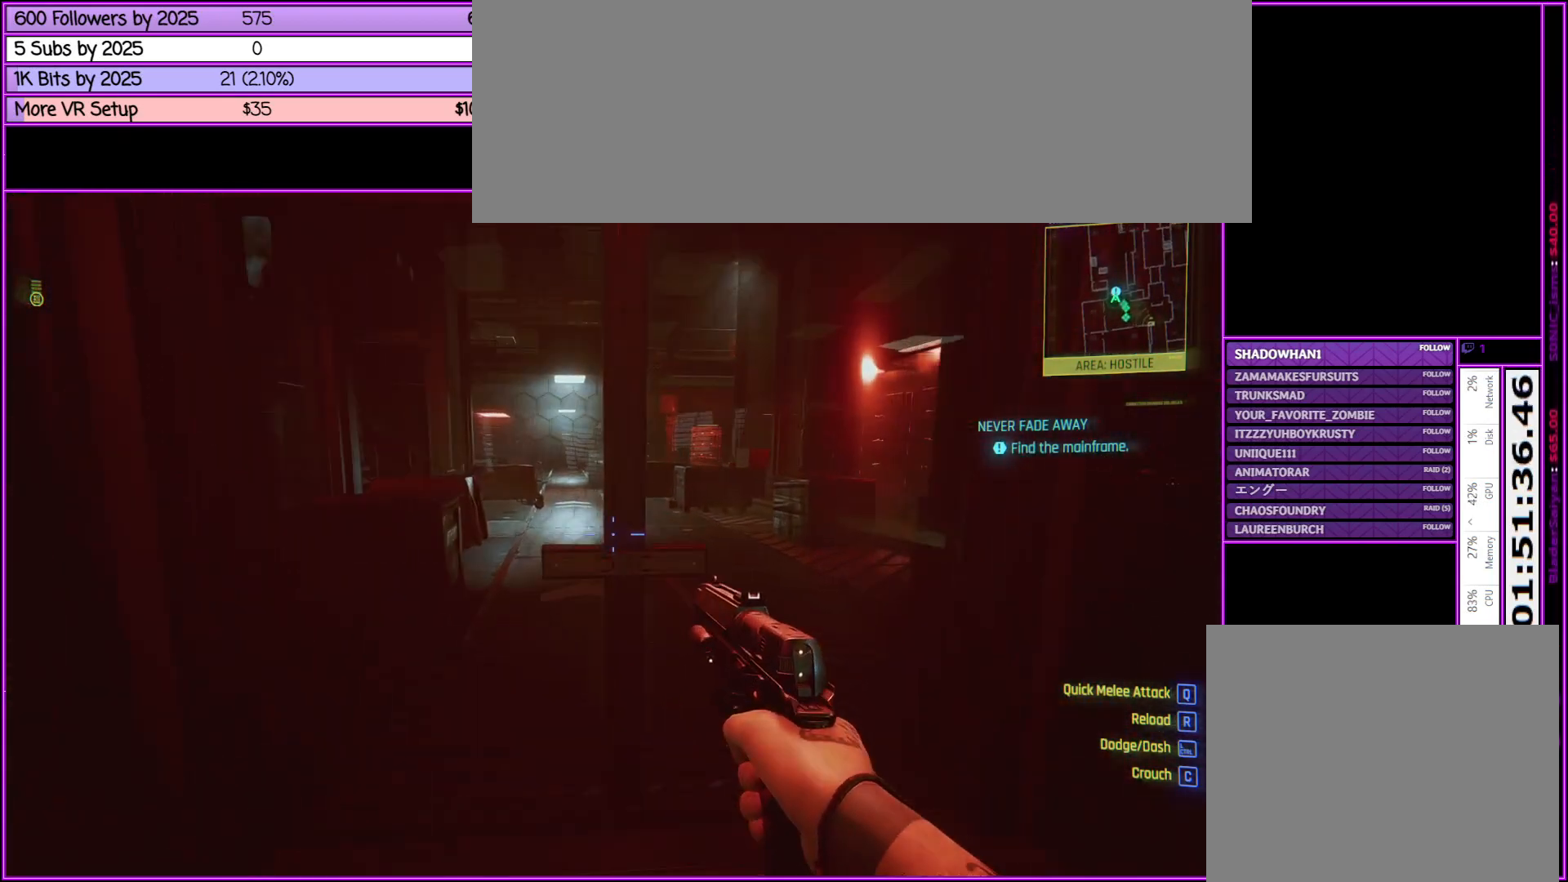
{"keys": [], "mouse": [], "events": [[417, "w", "up"]]}
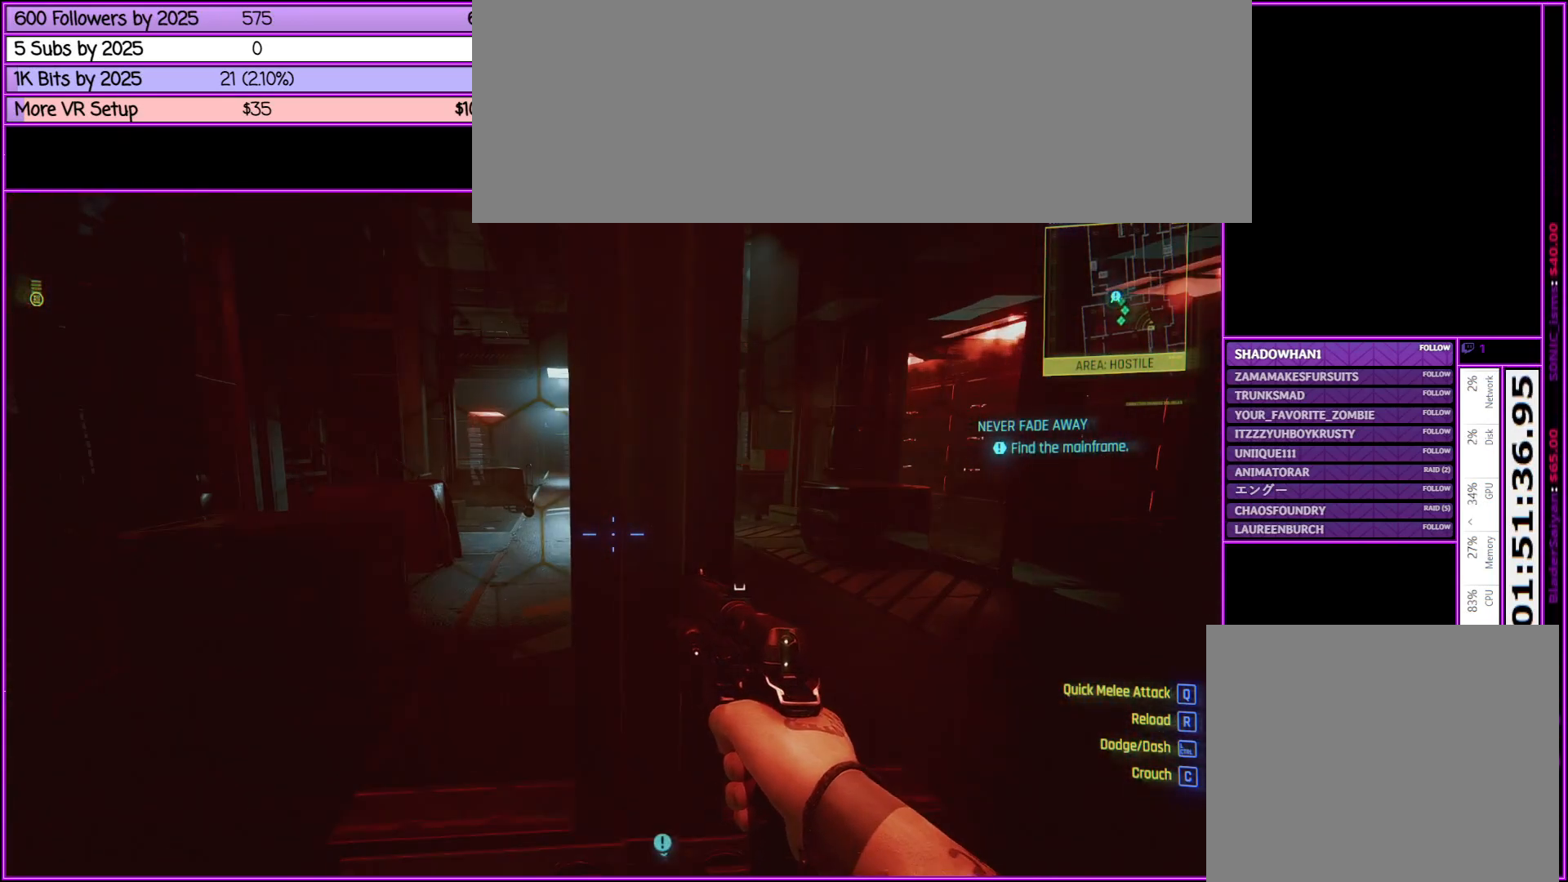
{"keys": ["d"], "mouse": [], "events": [[383, "d", "down"]]}
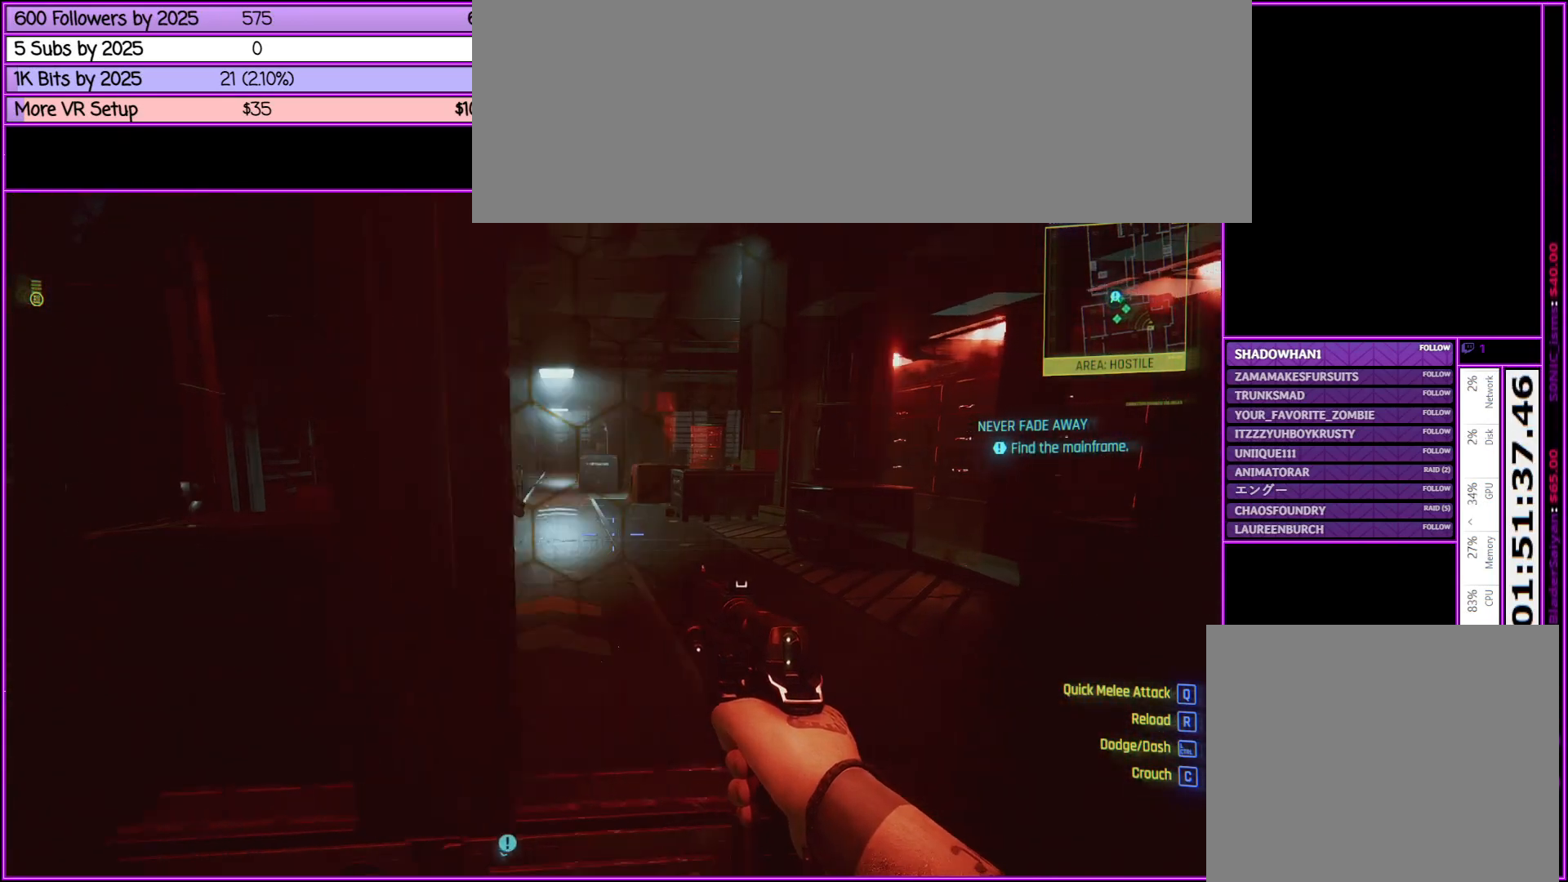
{"keys": ["s"], "mouse": [], "events": [[33, "a", "down"], [33, "d", "up"], [200, "s", "down"], [350, "a", "up"]]}
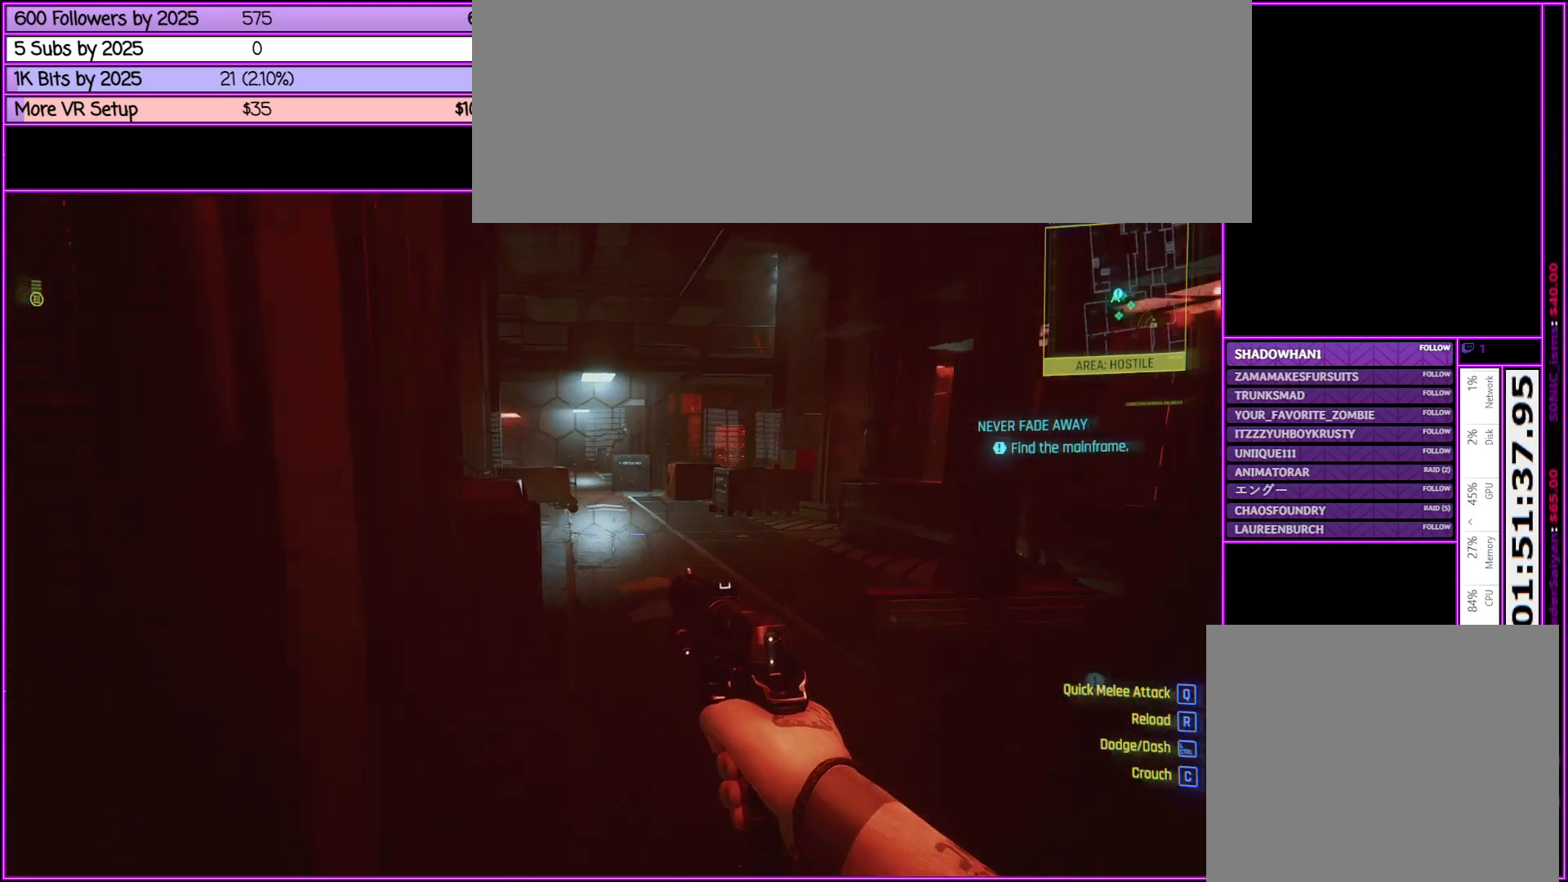
{"keys": ["a"], "mouse": [], "events": [[83, "d", "down"], [233, "a", "down"], [367, "d", "up"], [417, "s", "up"]]}
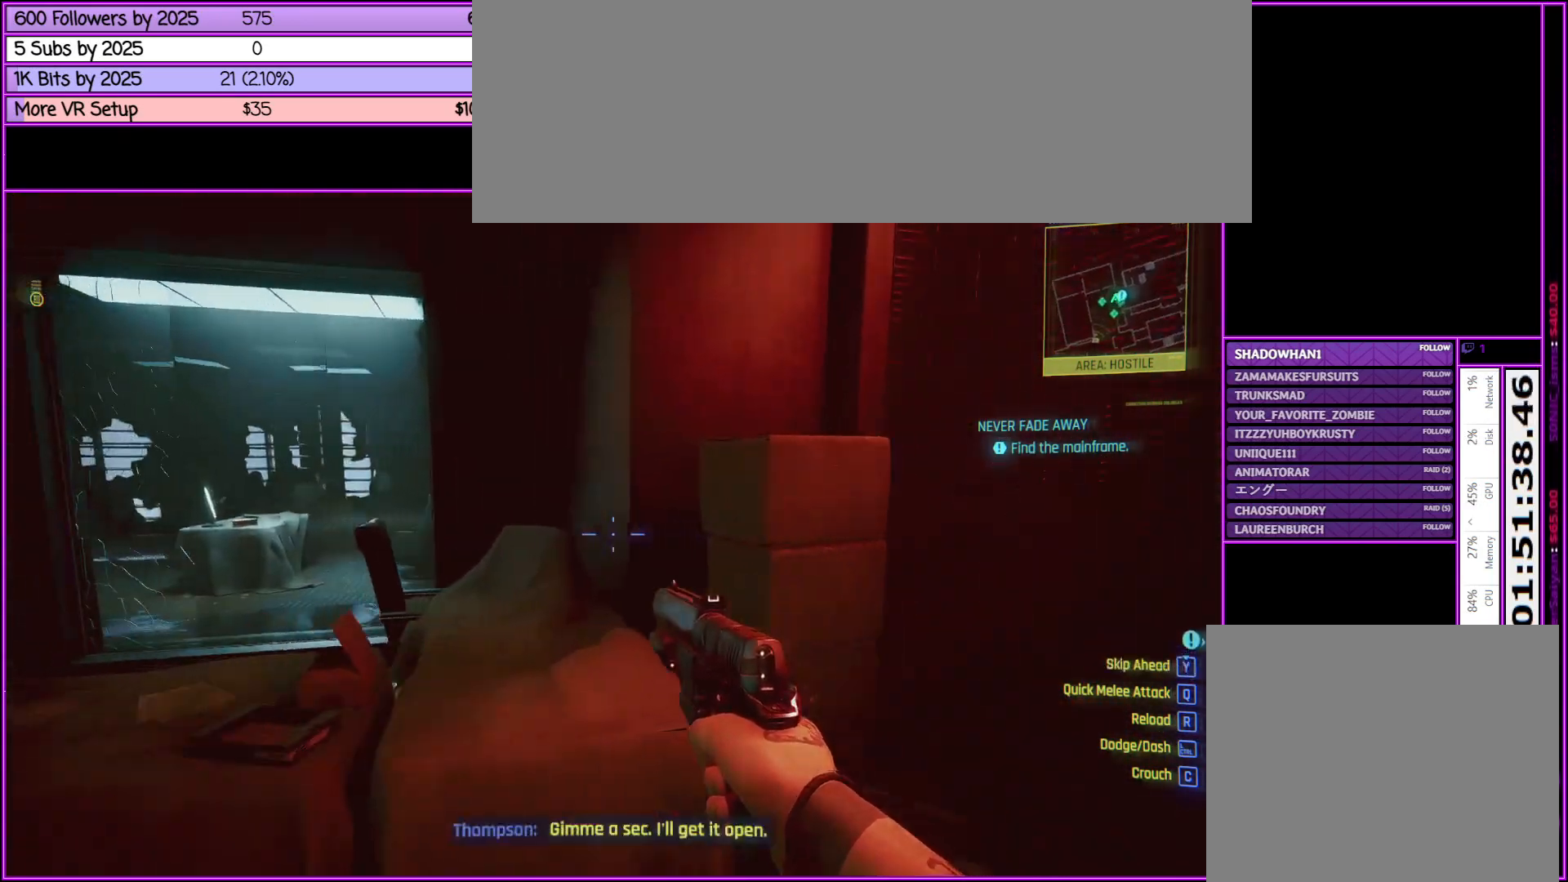
{"keys": ["a", "w"], "mouse": [], "events": [[233, "w", "down"]]}
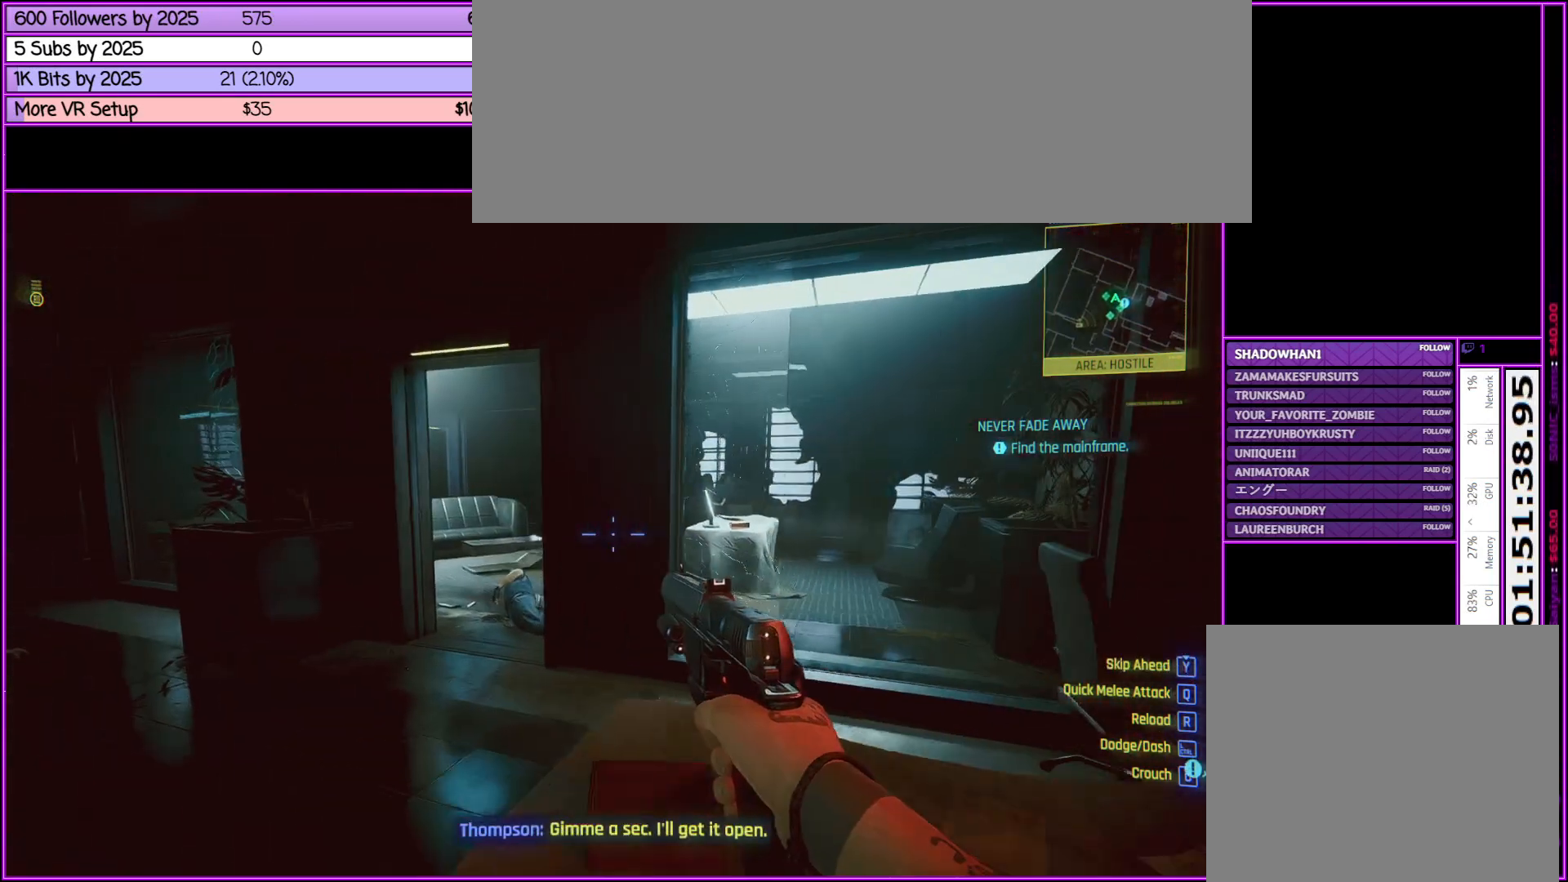
{"keys": ["a"], "mouse": [], "events": [[400, "w", "up"]]}
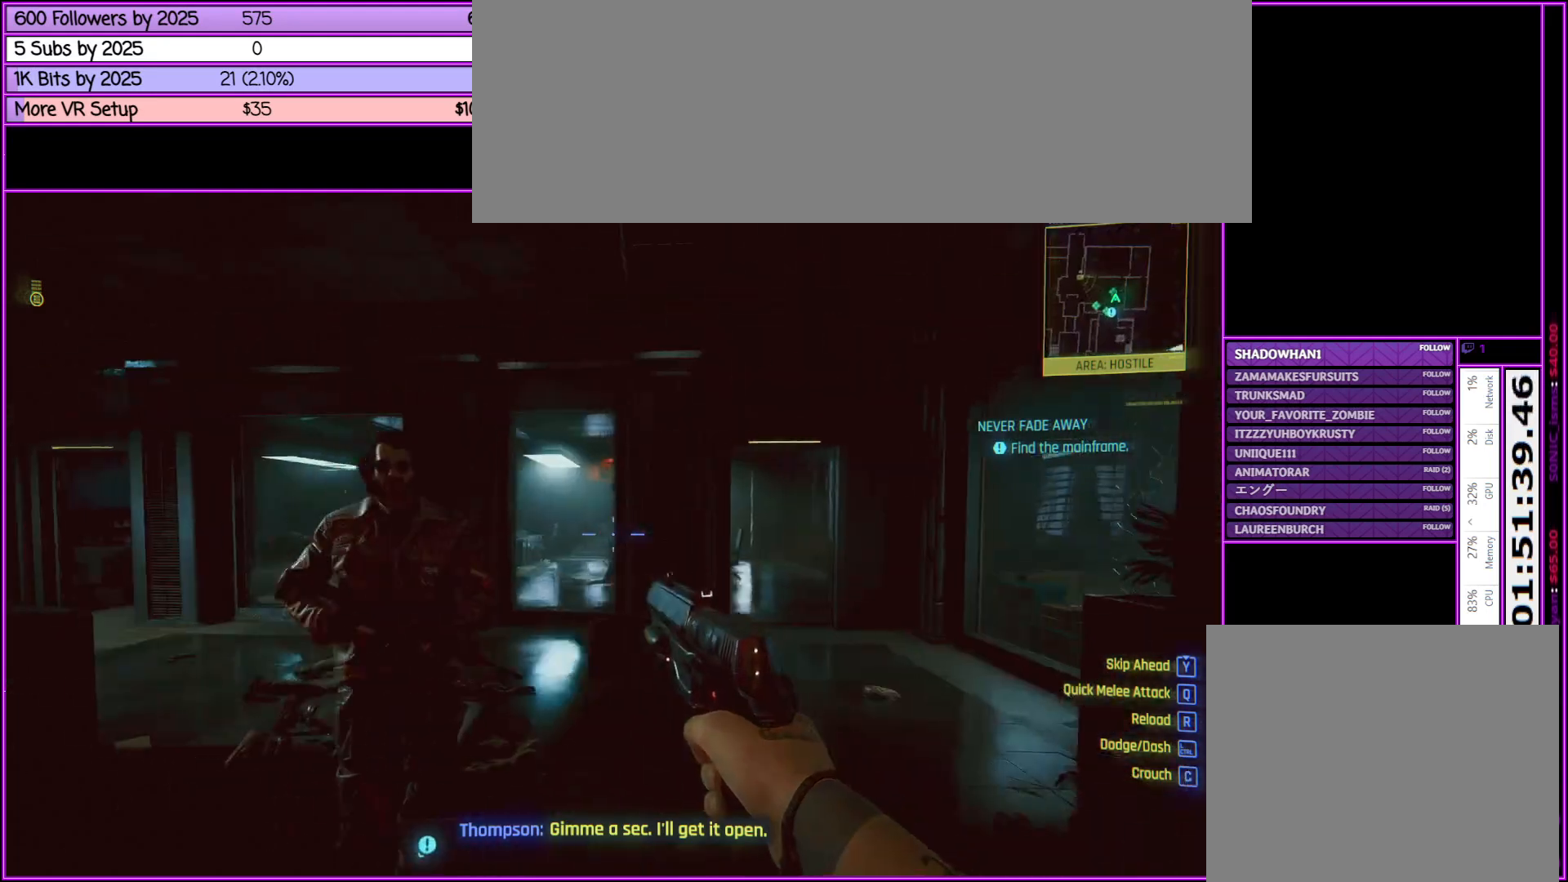
{"keys": ["a", "tab", "w"], "mouse": [], "events": [[217, "w", "down"], [450, "tab", "down"]]}
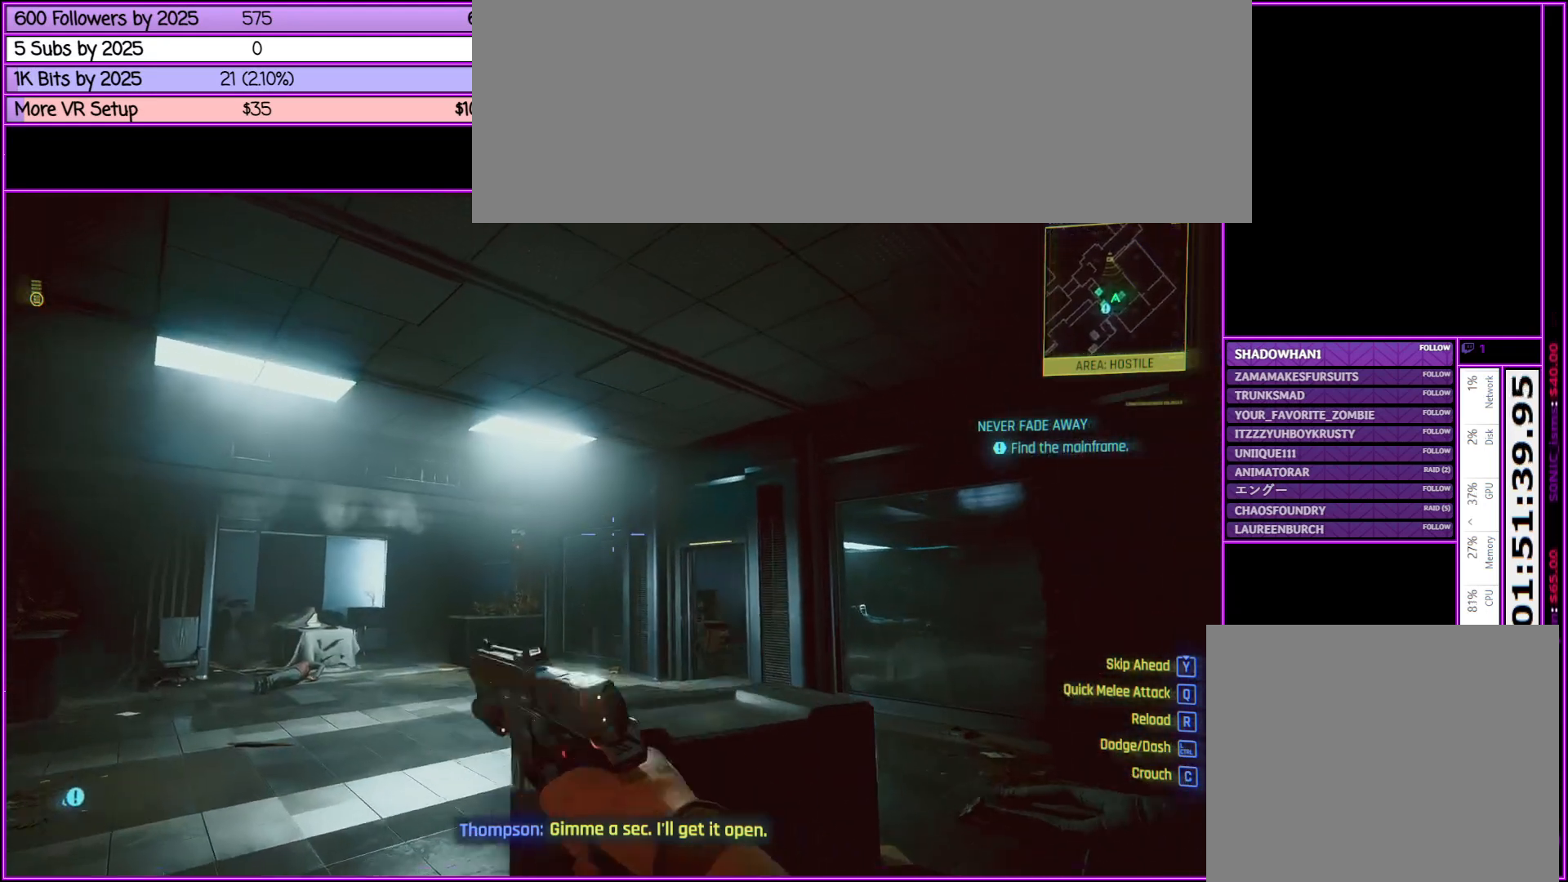
{"keys": ["a", "tab", "w"], "mouse": [], "events": []}
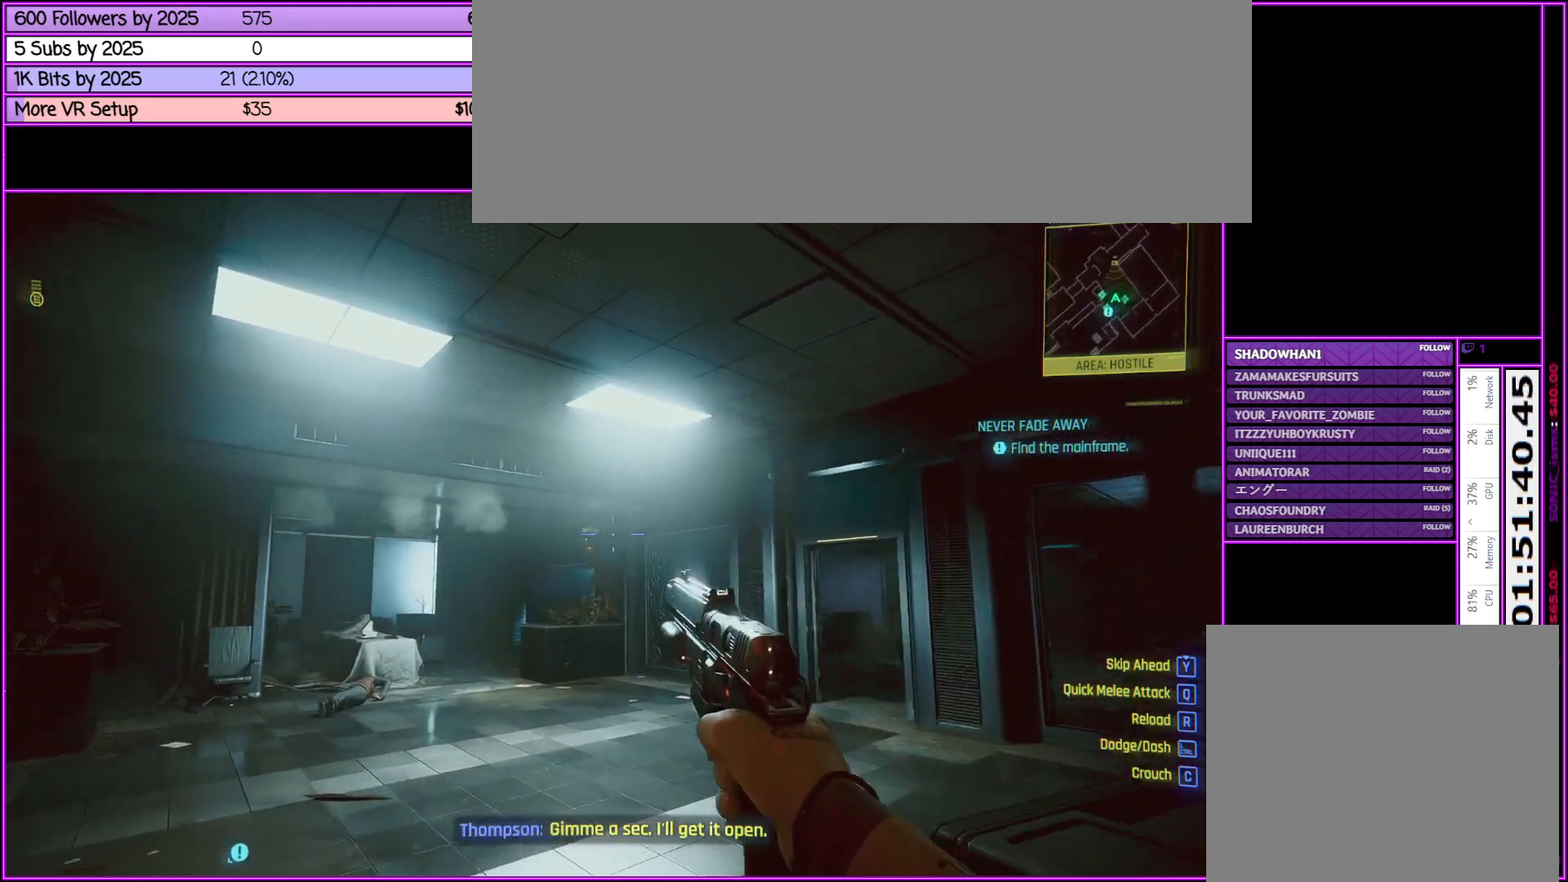
{"keys": ["w"], "mouse": ["right"], "events": [[117, "tab", "up"], [200, "a", "up"], [400, "mouse_right", "down"]]}
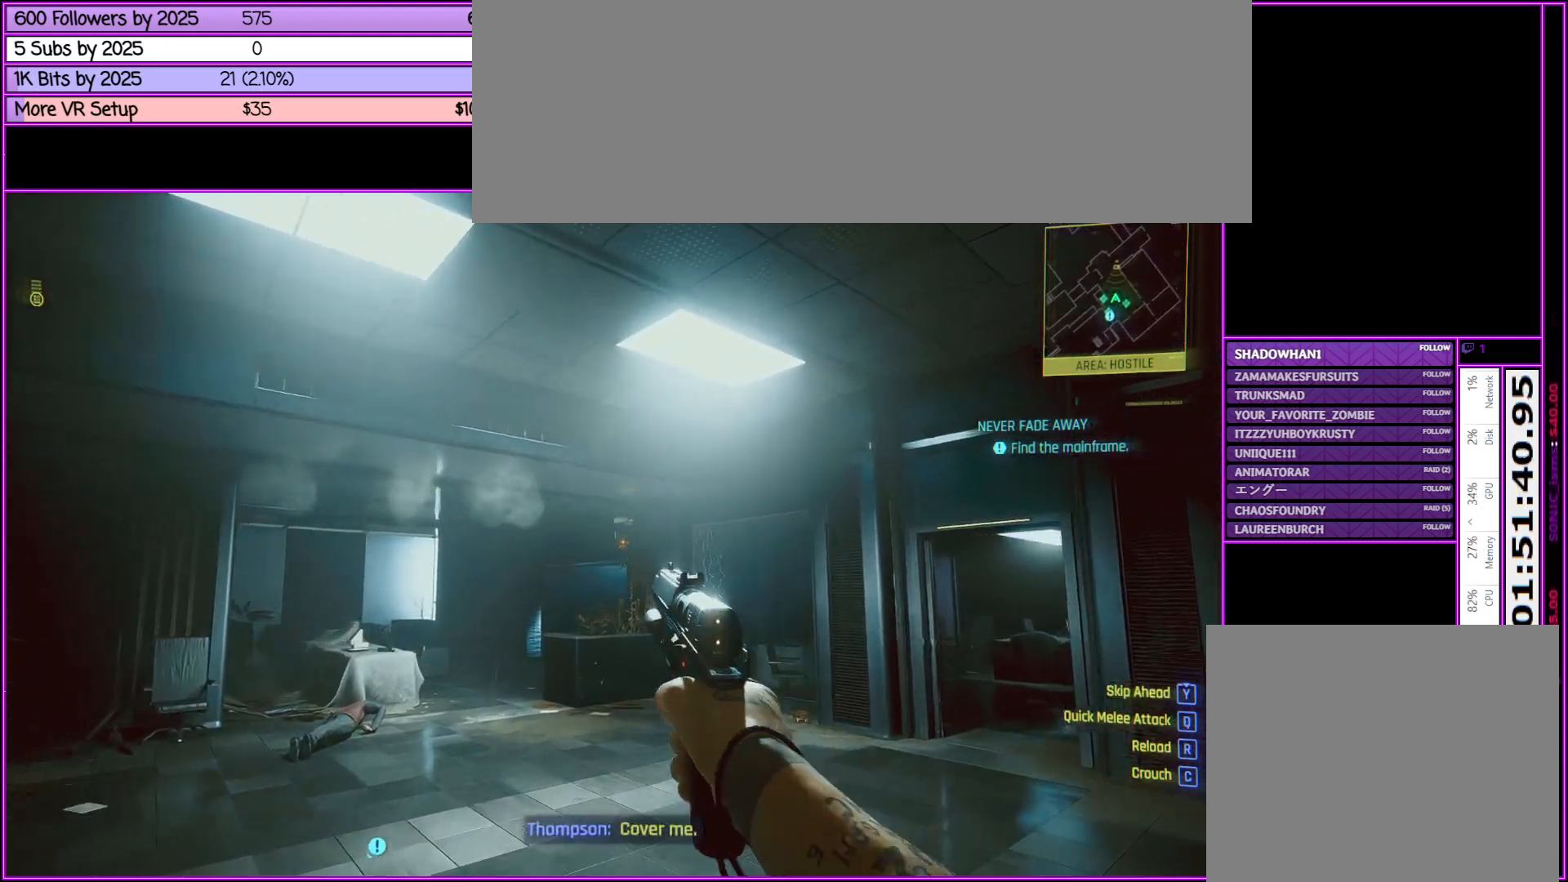
{"keys": ["w"], "mouse": ["right"], "events": [[233, "mouse_left", "down"], [467, "mouse_left", "up"]]}
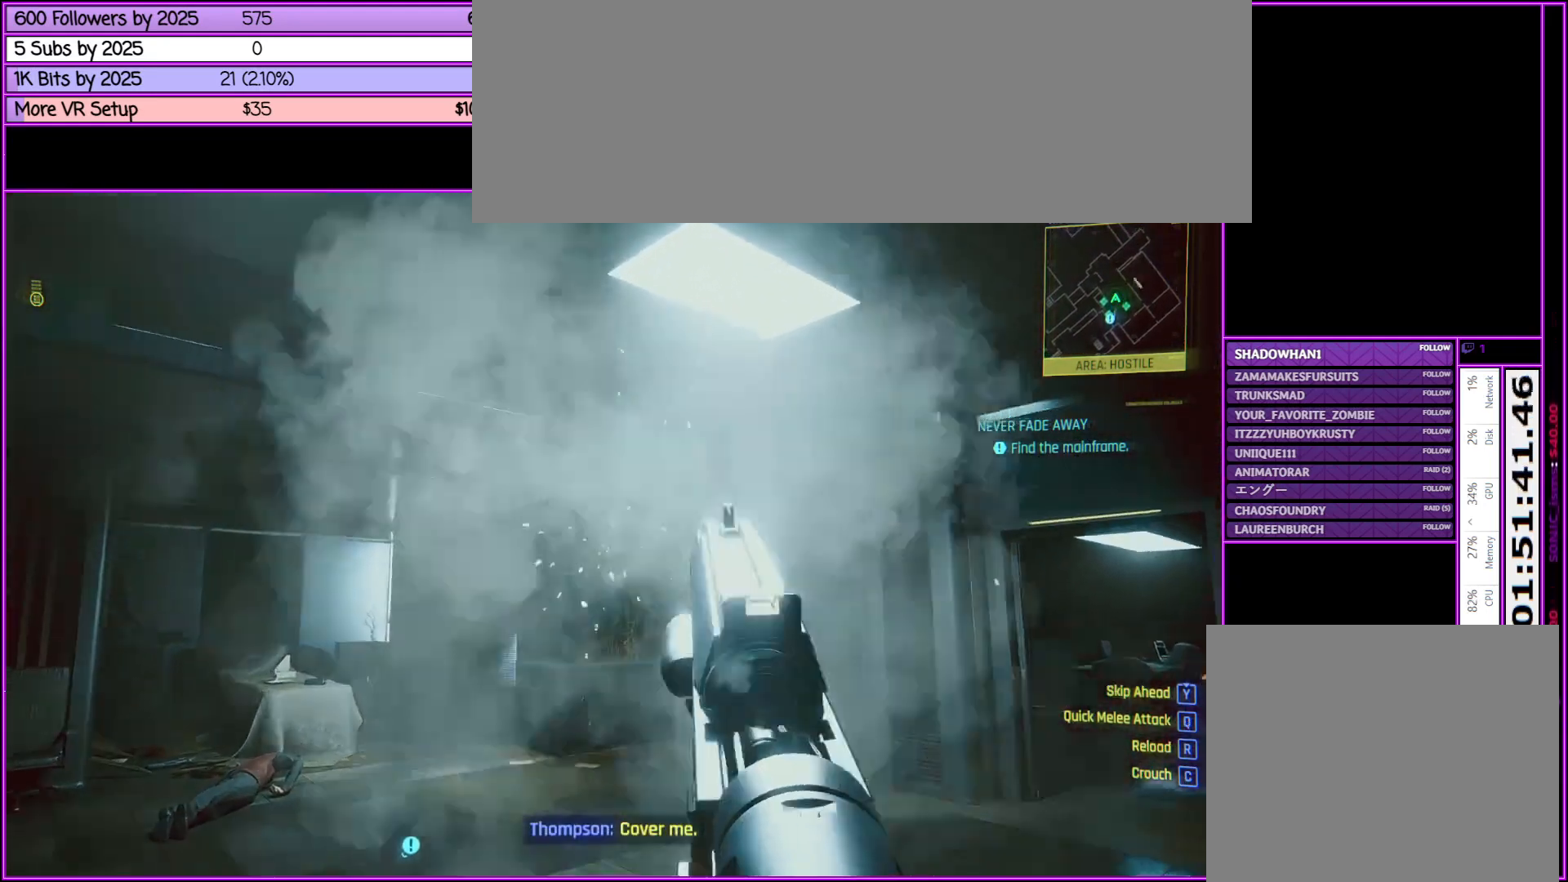
{"keys": ["w"], "mouse": ["right"], "events": []}
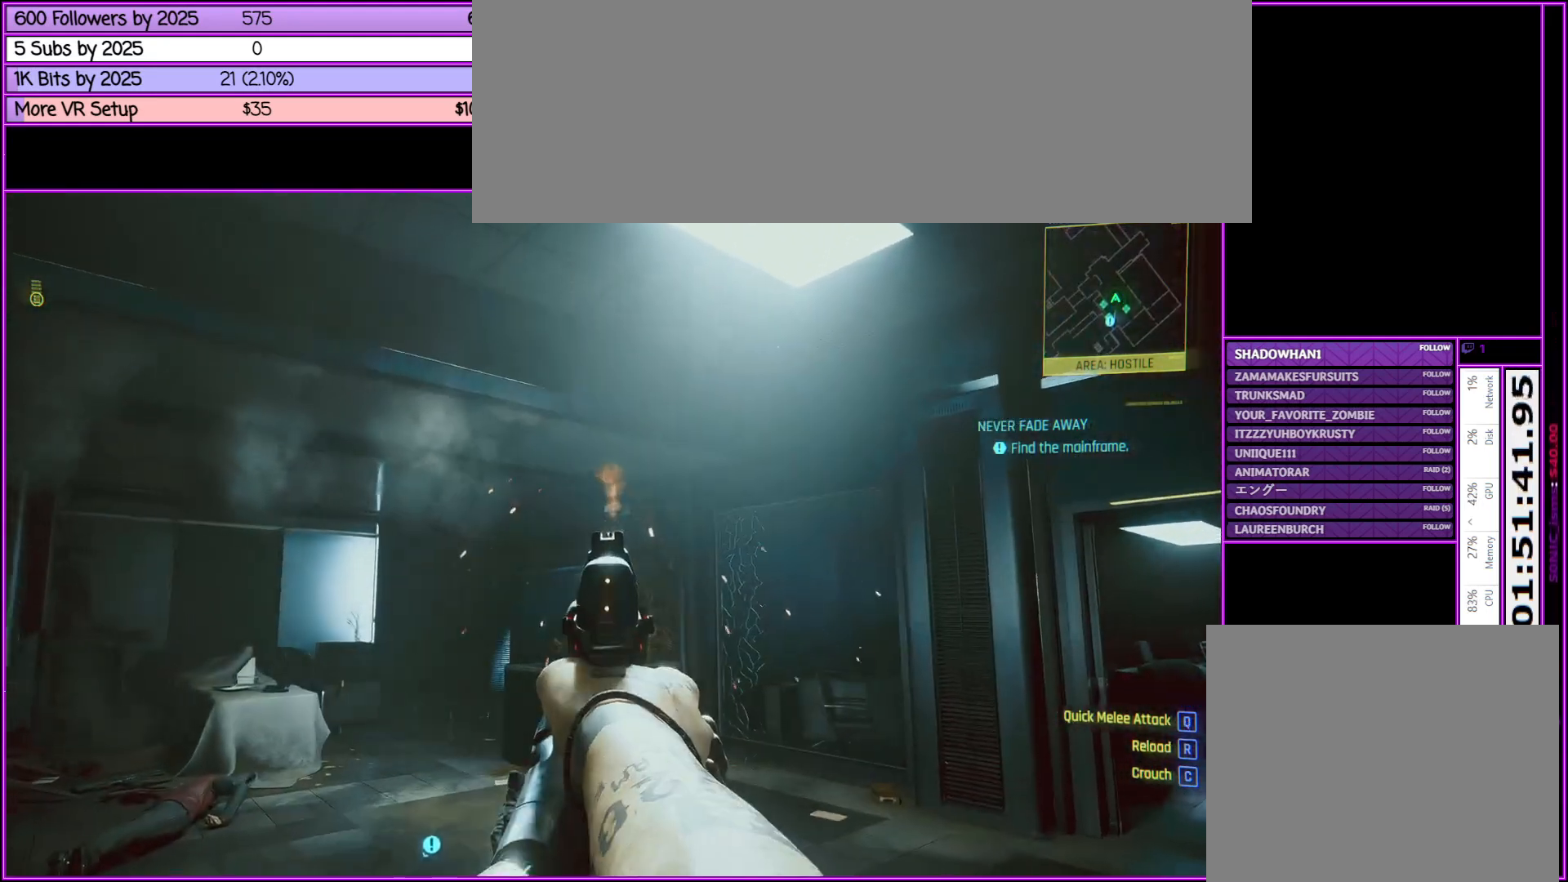
{"keys": ["w"], "mouse": [], "events": [[67, "mouse_right", "up"], [217, "r", "down"], [400, "r", "up"]]}
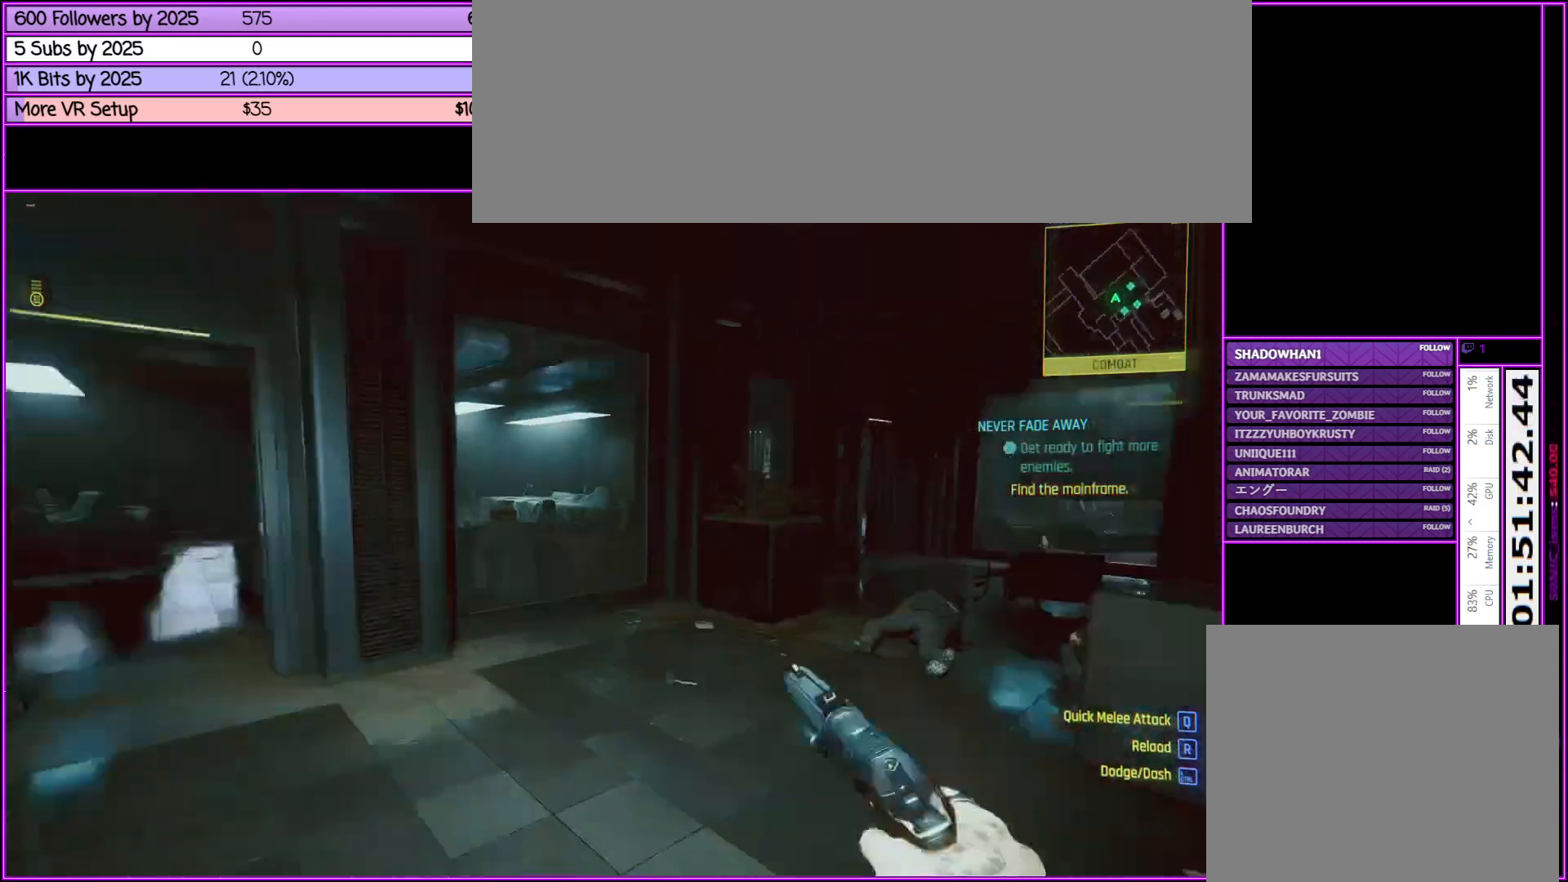
{"keys": ["d", "w"], "mouse": [], "events": [[117, "d", "down"]]}
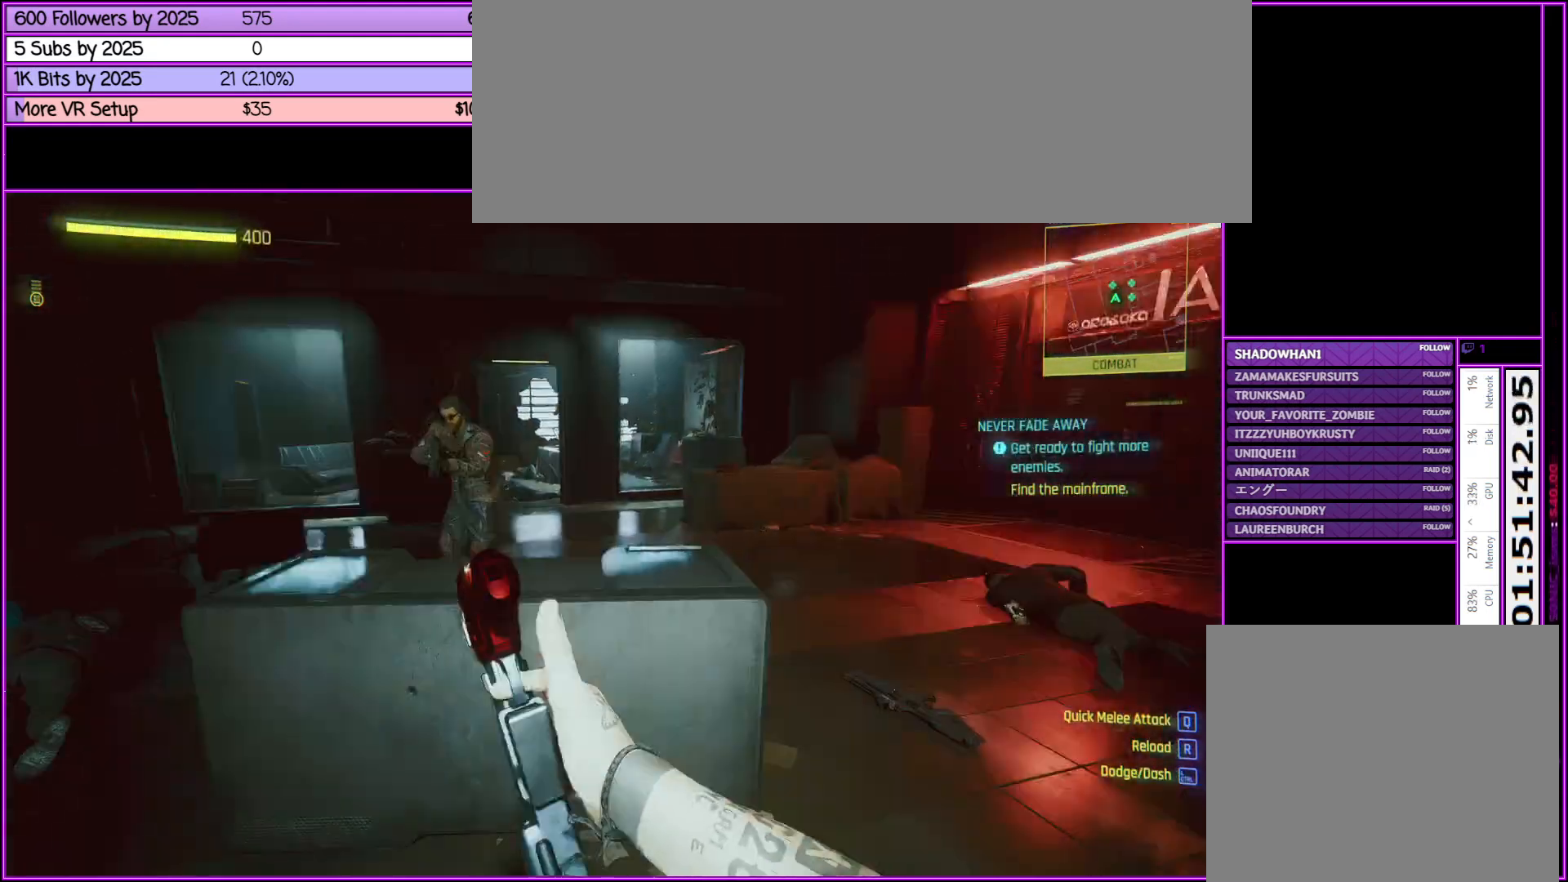
{"keys": ["w"], "mouse": [], "events": [[433, "d", "up"]]}
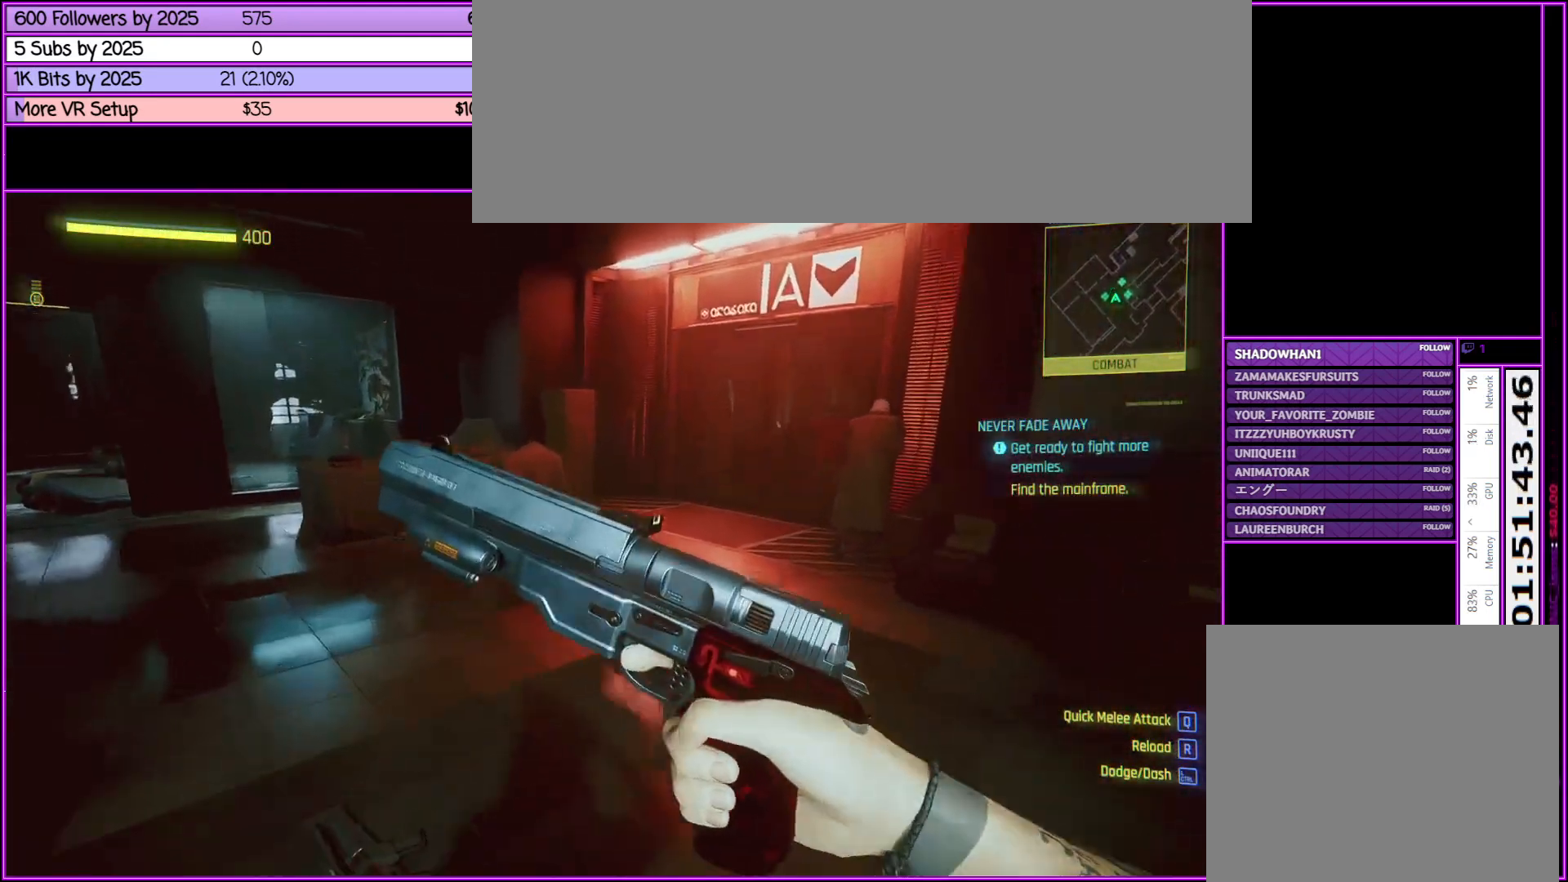
{"keys": ["w"], "mouse": [], "events": []}
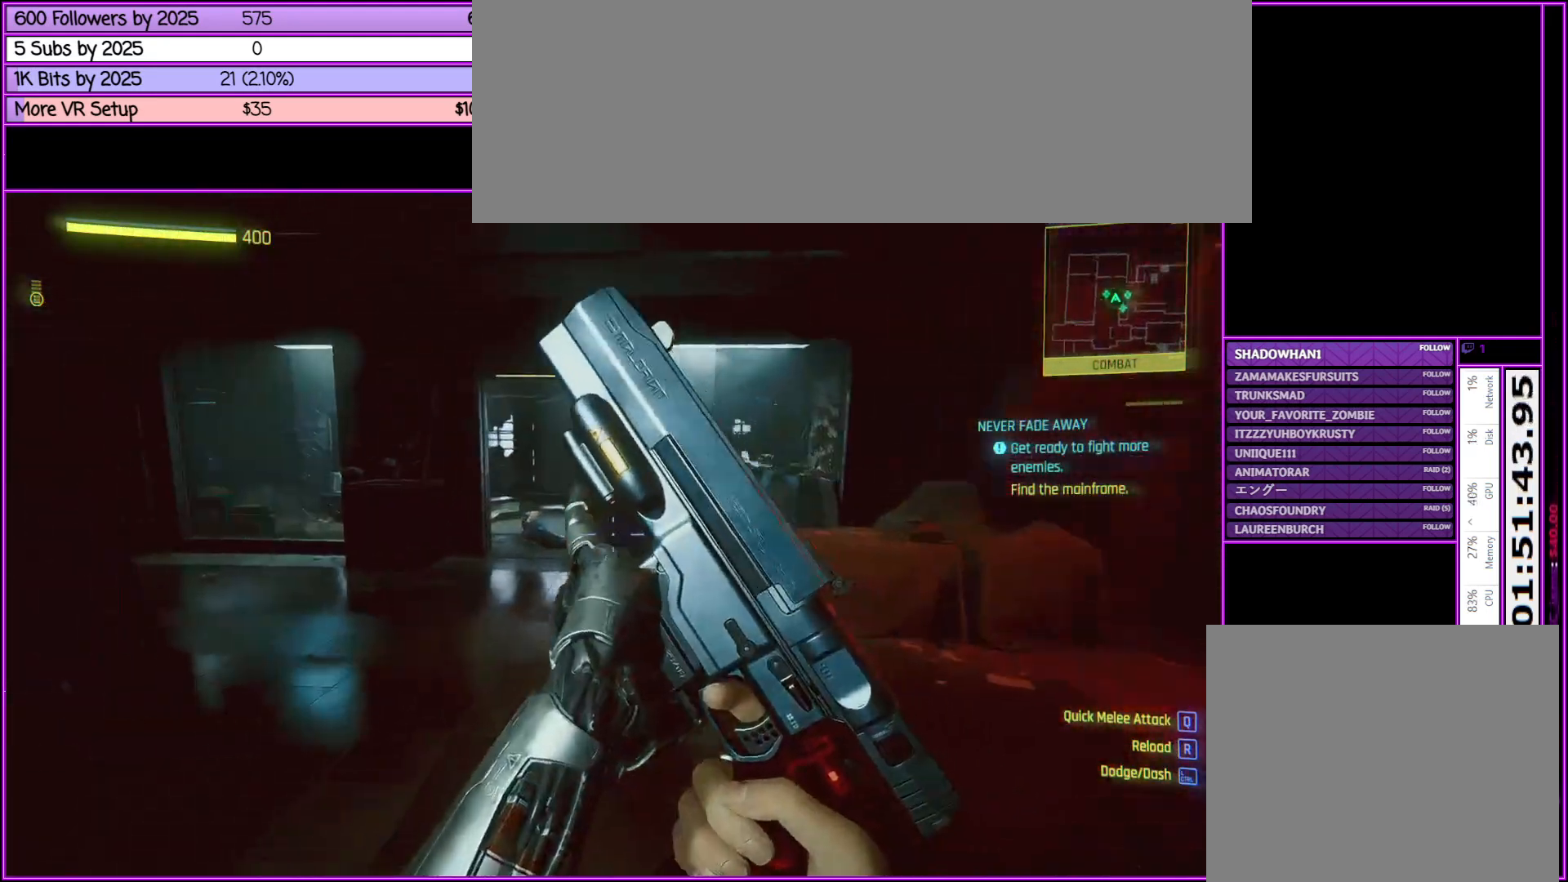
{"keys": ["w"], "mouse": [], "events": []}